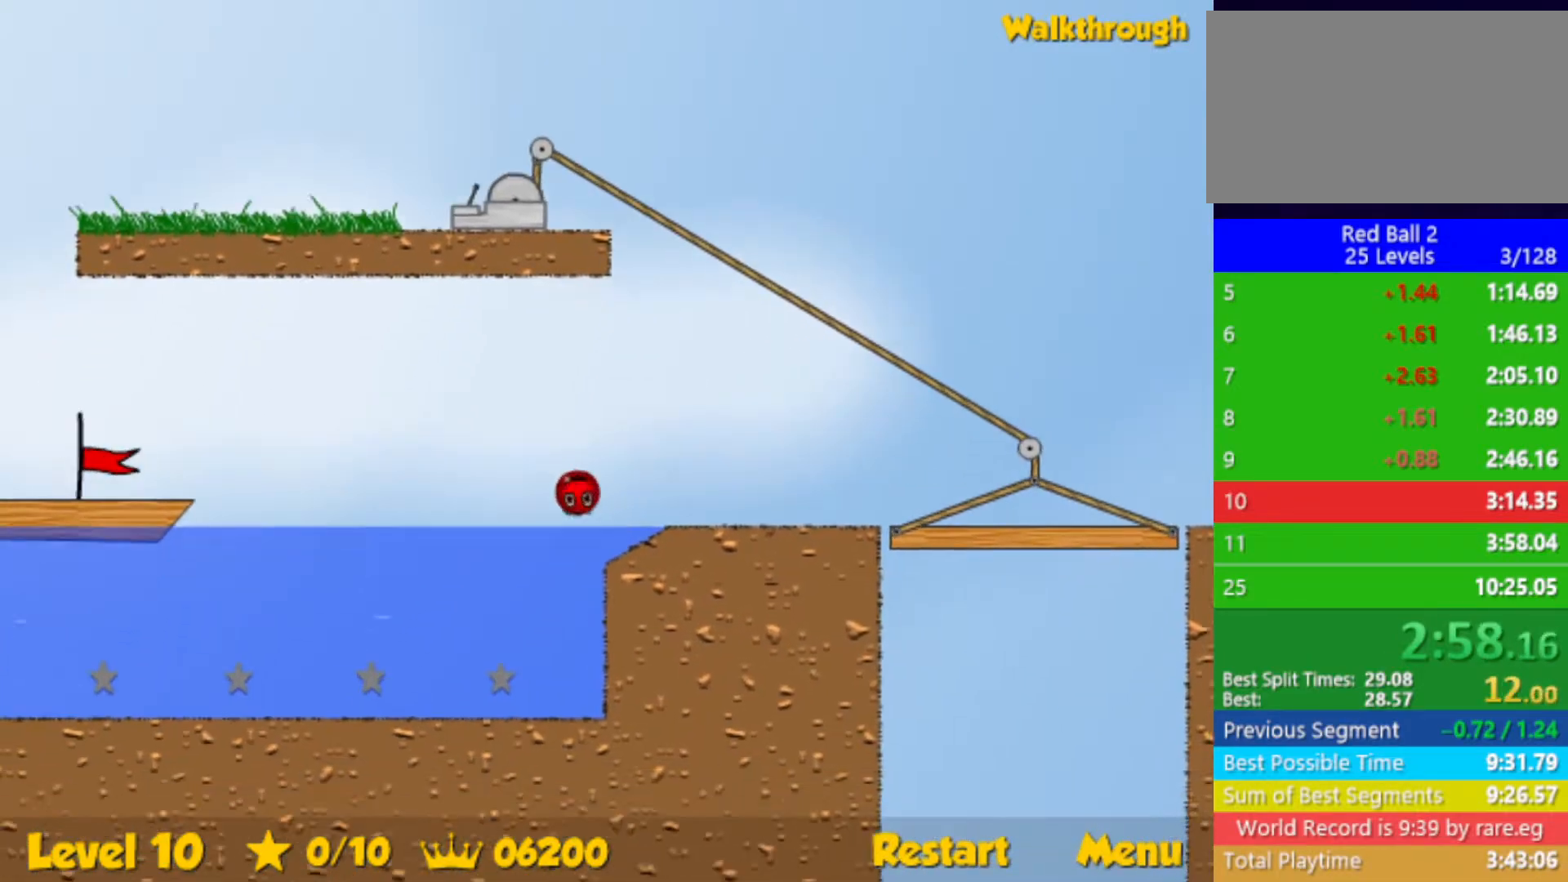
Gameplay with keyboard; each line is a JSON object with the keys held at the frame after it. "events" lists presses ("down") and releases ("up") of "down", "left", "p", "r", "right" and "up" between this image and that frame as [ms after this image, input, new state], when the widget could be followed in between. No other keys are recorded. Mouse input is not recorded.
{"keys": ["down", "left", "up"], "events": [[417, "up", "down"]]}
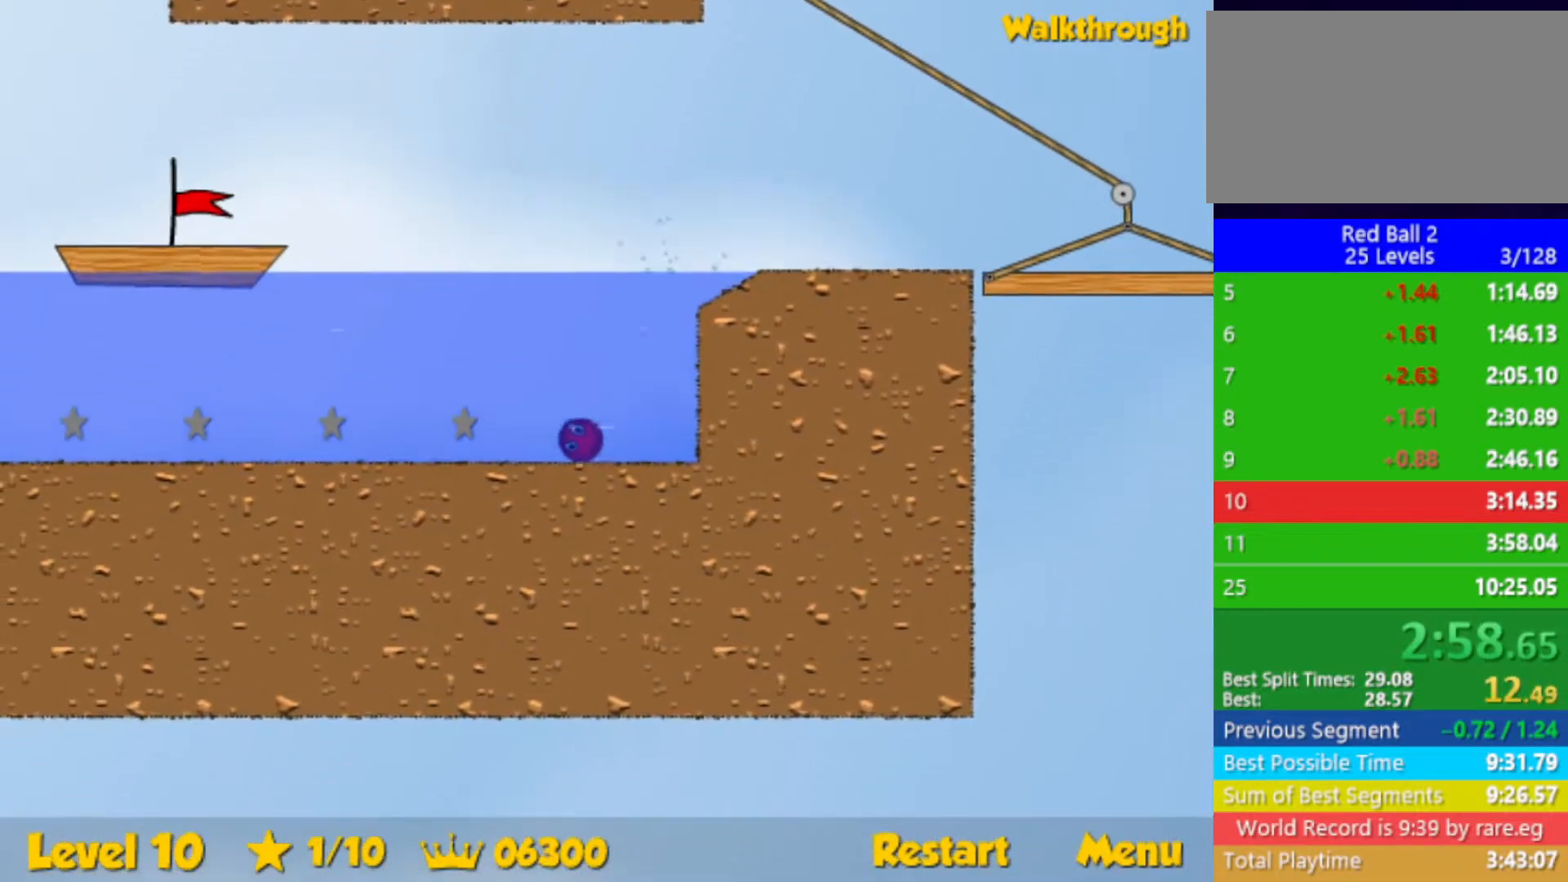
{"keys": ["down", "left", "up"], "events": []}
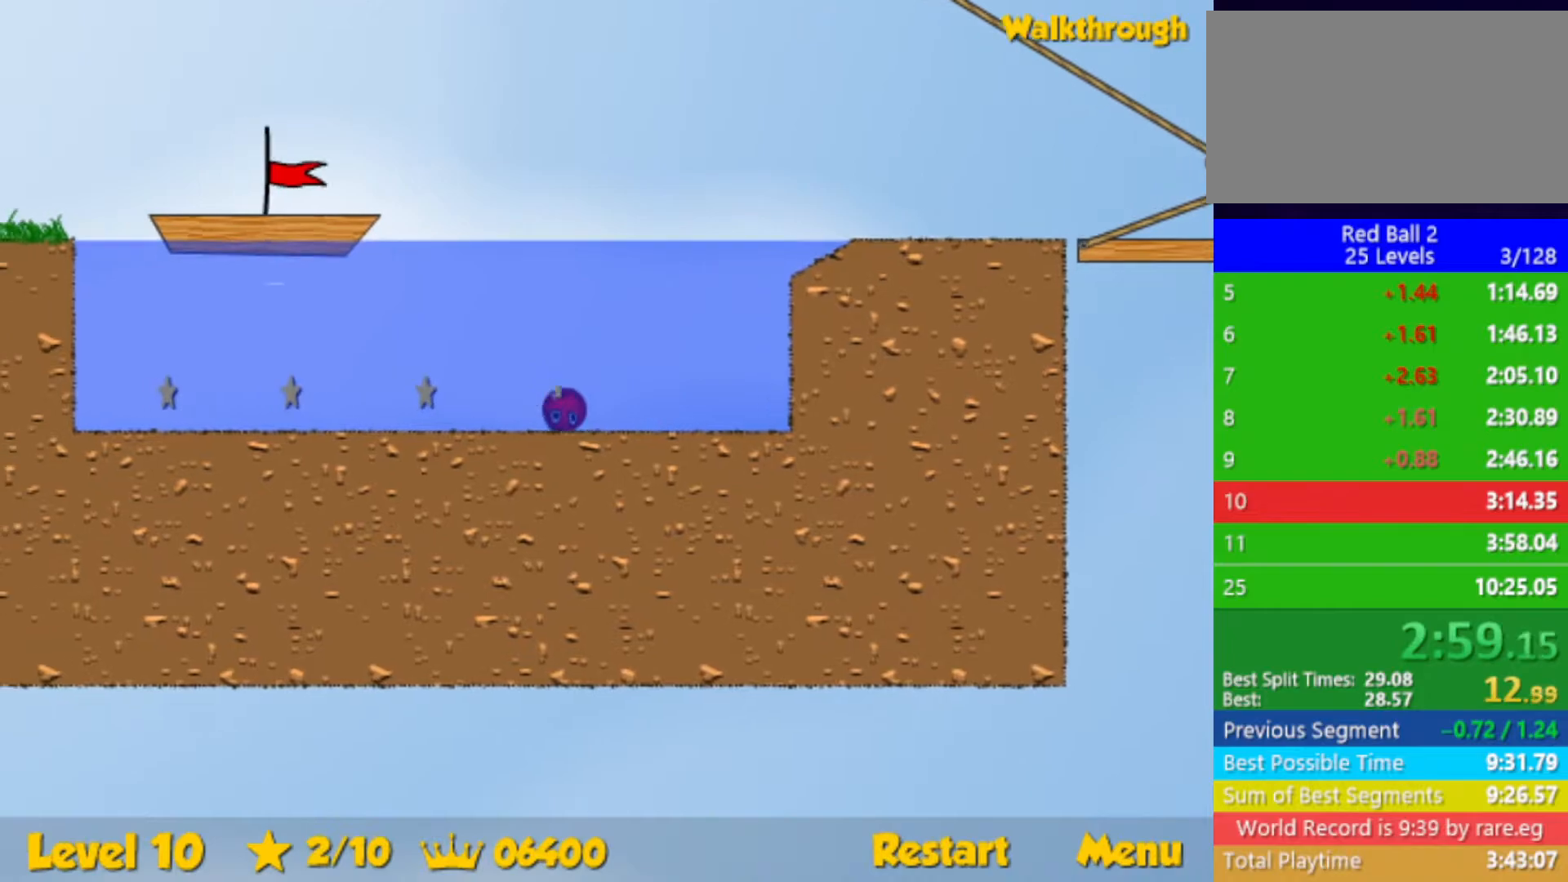
{"keys": ["down", "left", "up"], "events": []}
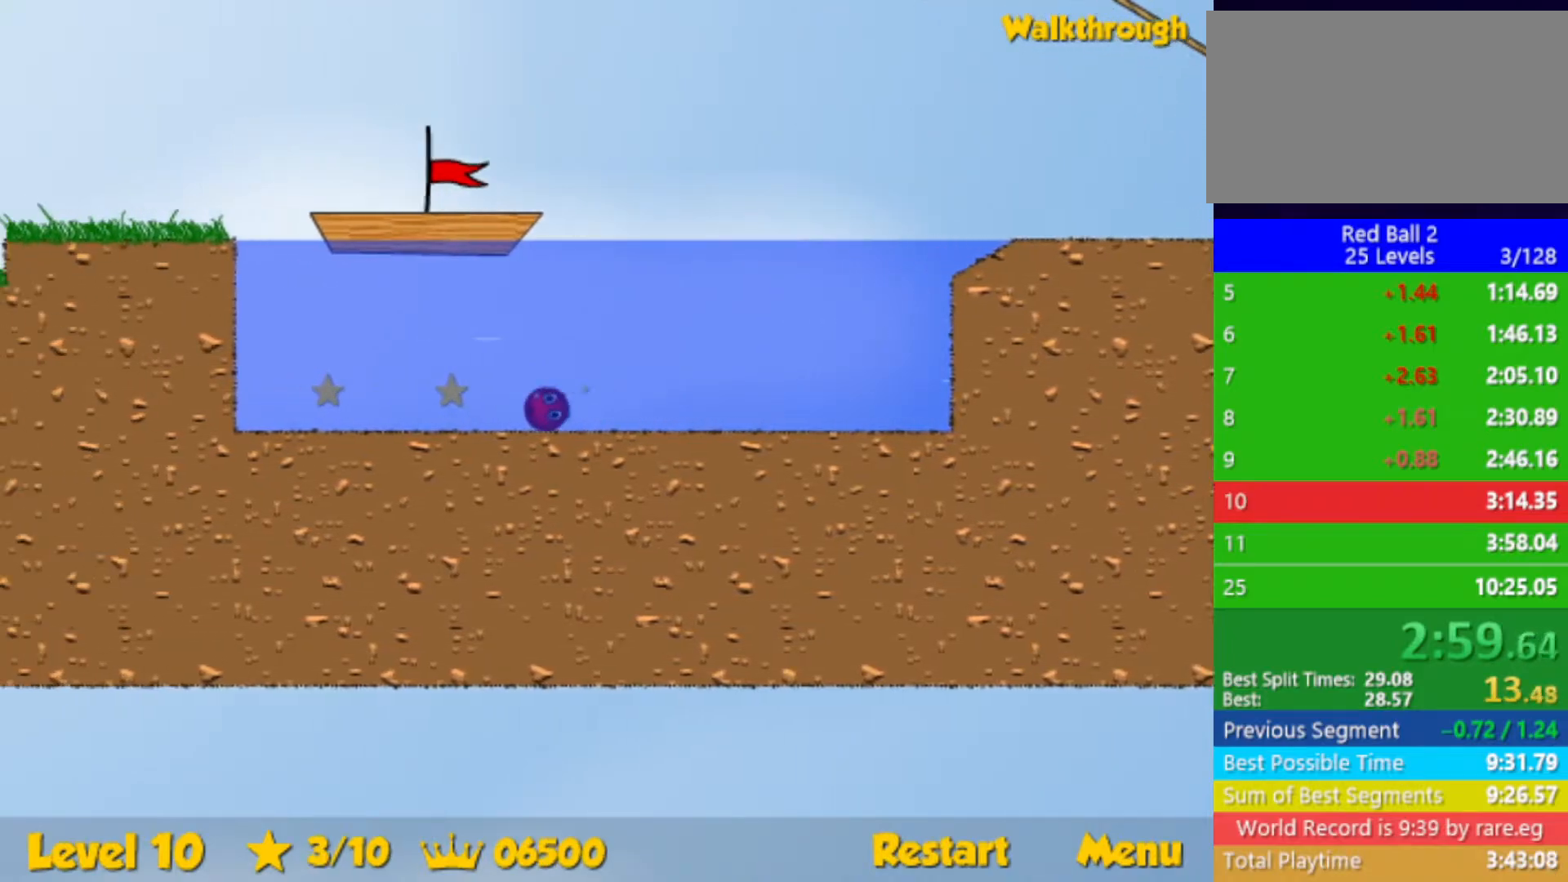
{"keys": ["left", "up"], "events": [[250, "down", "up"]]}
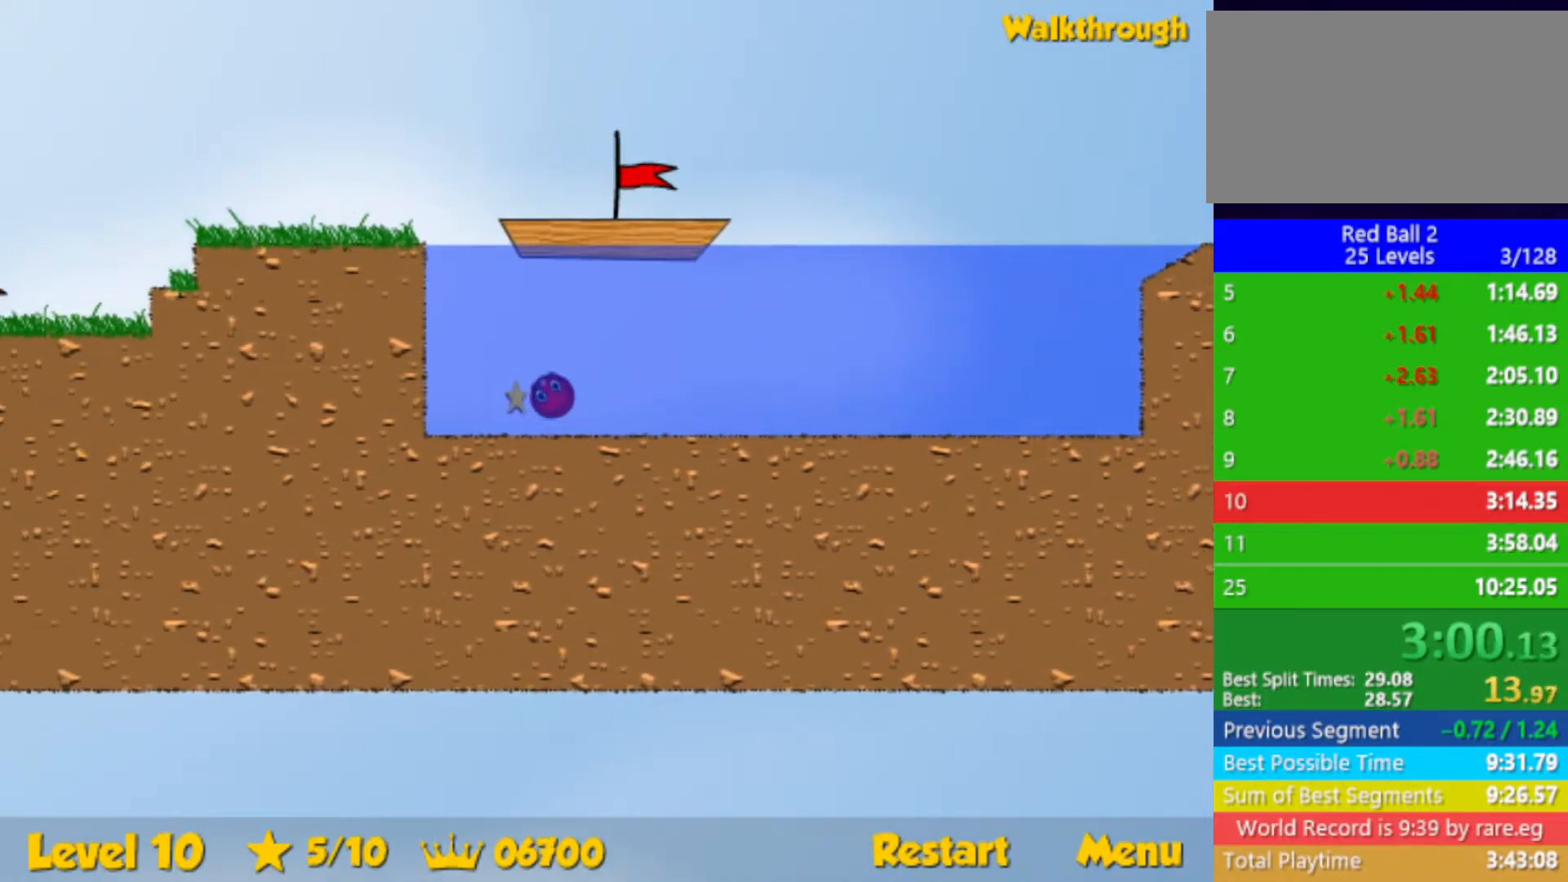
{"keys": ["up"], "events": [[83, "left", "up"], [400, "right", "down"], [500, "right", "up"]]}
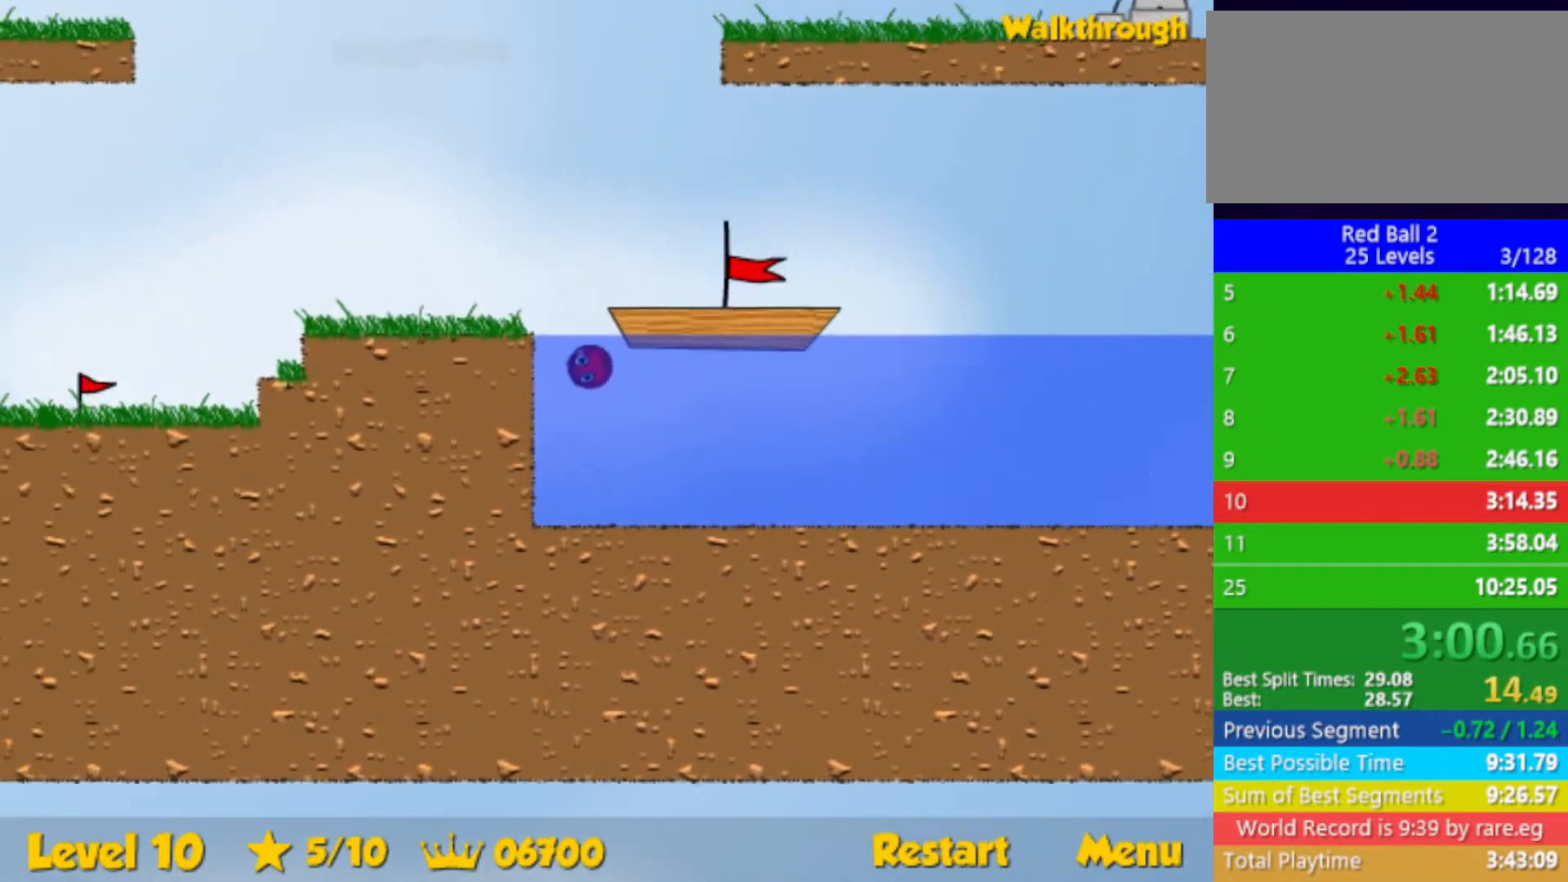
{"keys": ["right"], "events": [[83, "right", "down"], [250, "up", "up"]]}
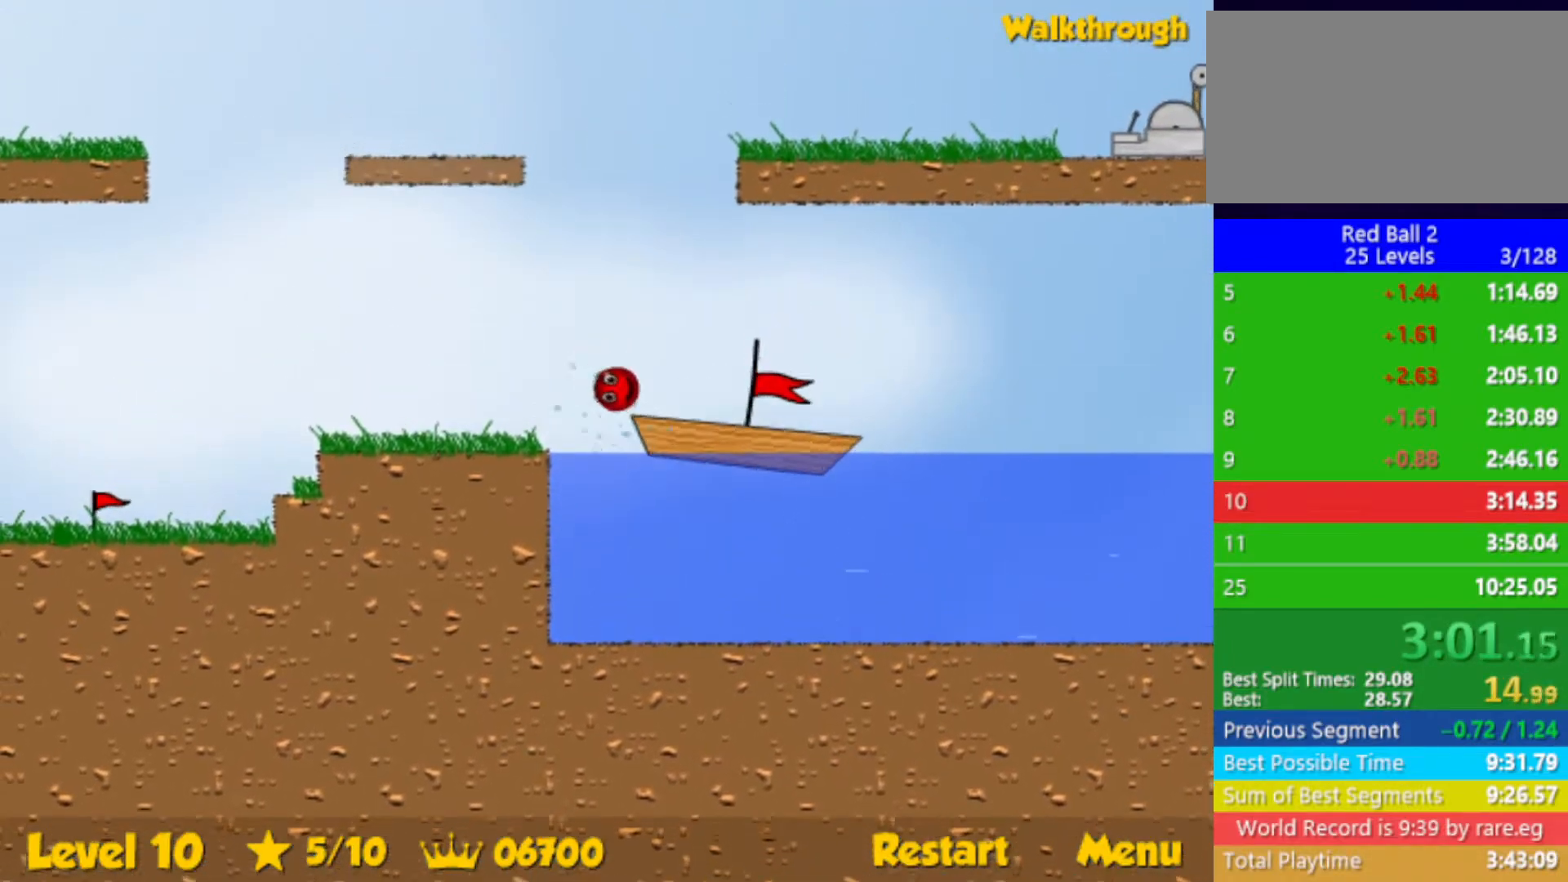
{"keys": ["right"], "events": []}
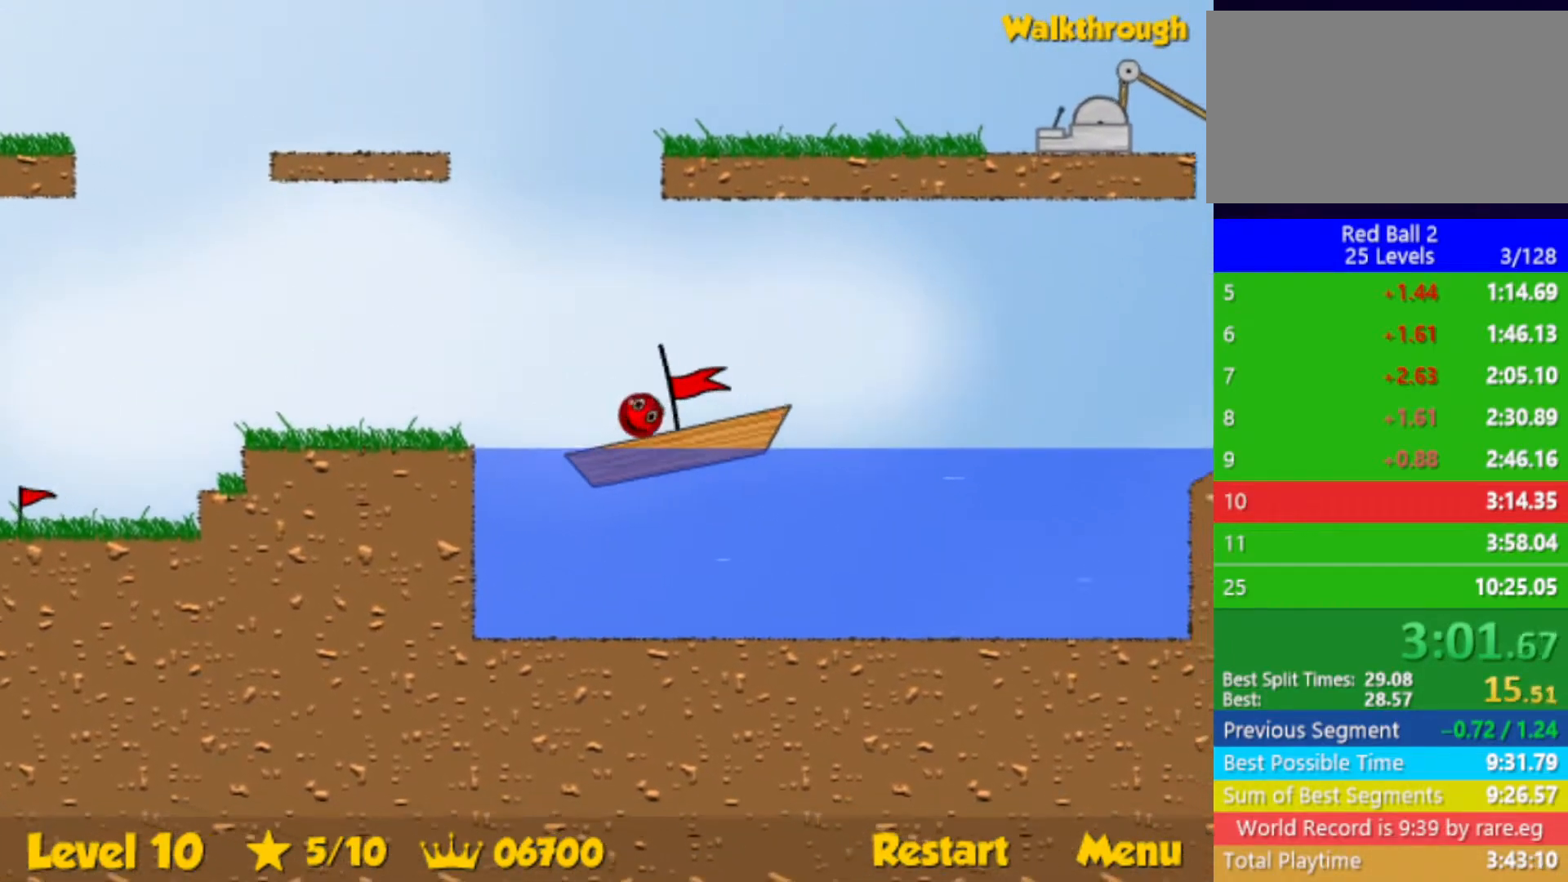
{"keys": ["right"], "events": []}
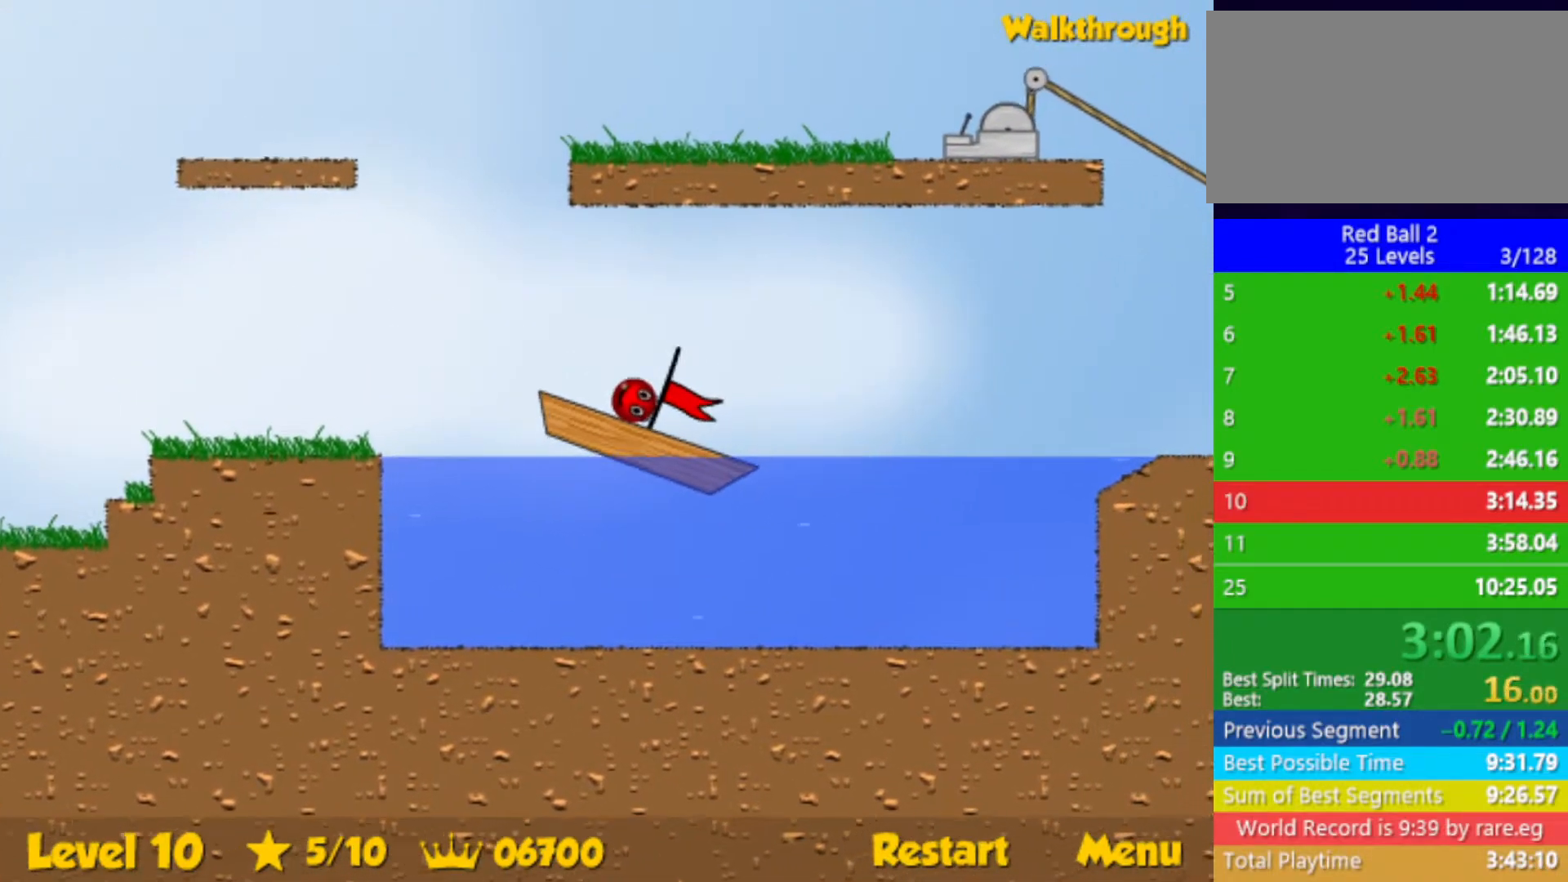
{"keys": ["right"], "events": []}
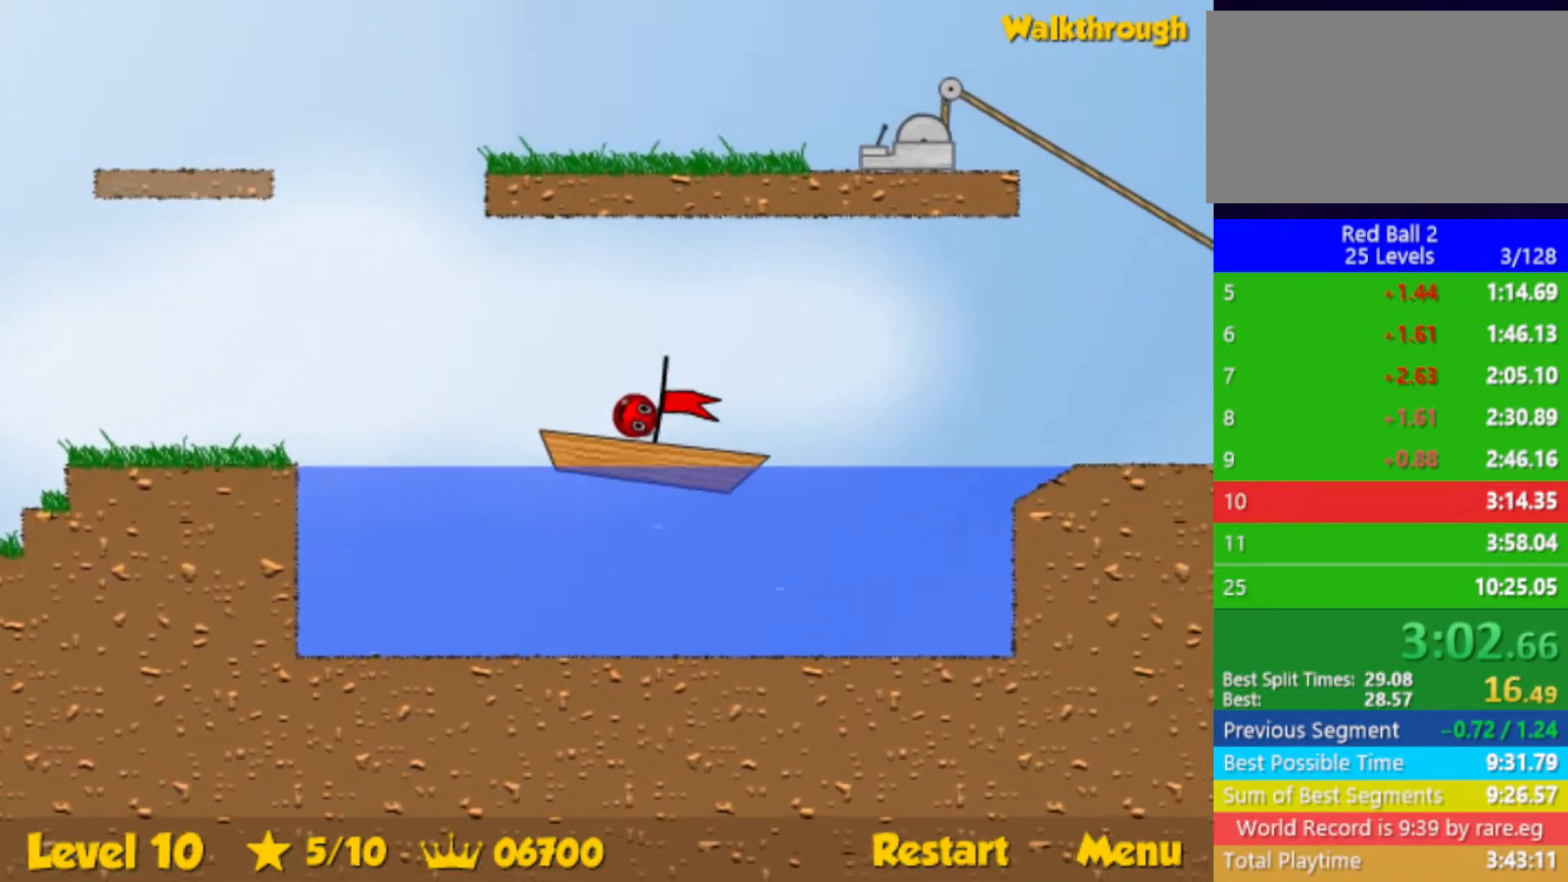
{"keys": ["right"], "events": []}
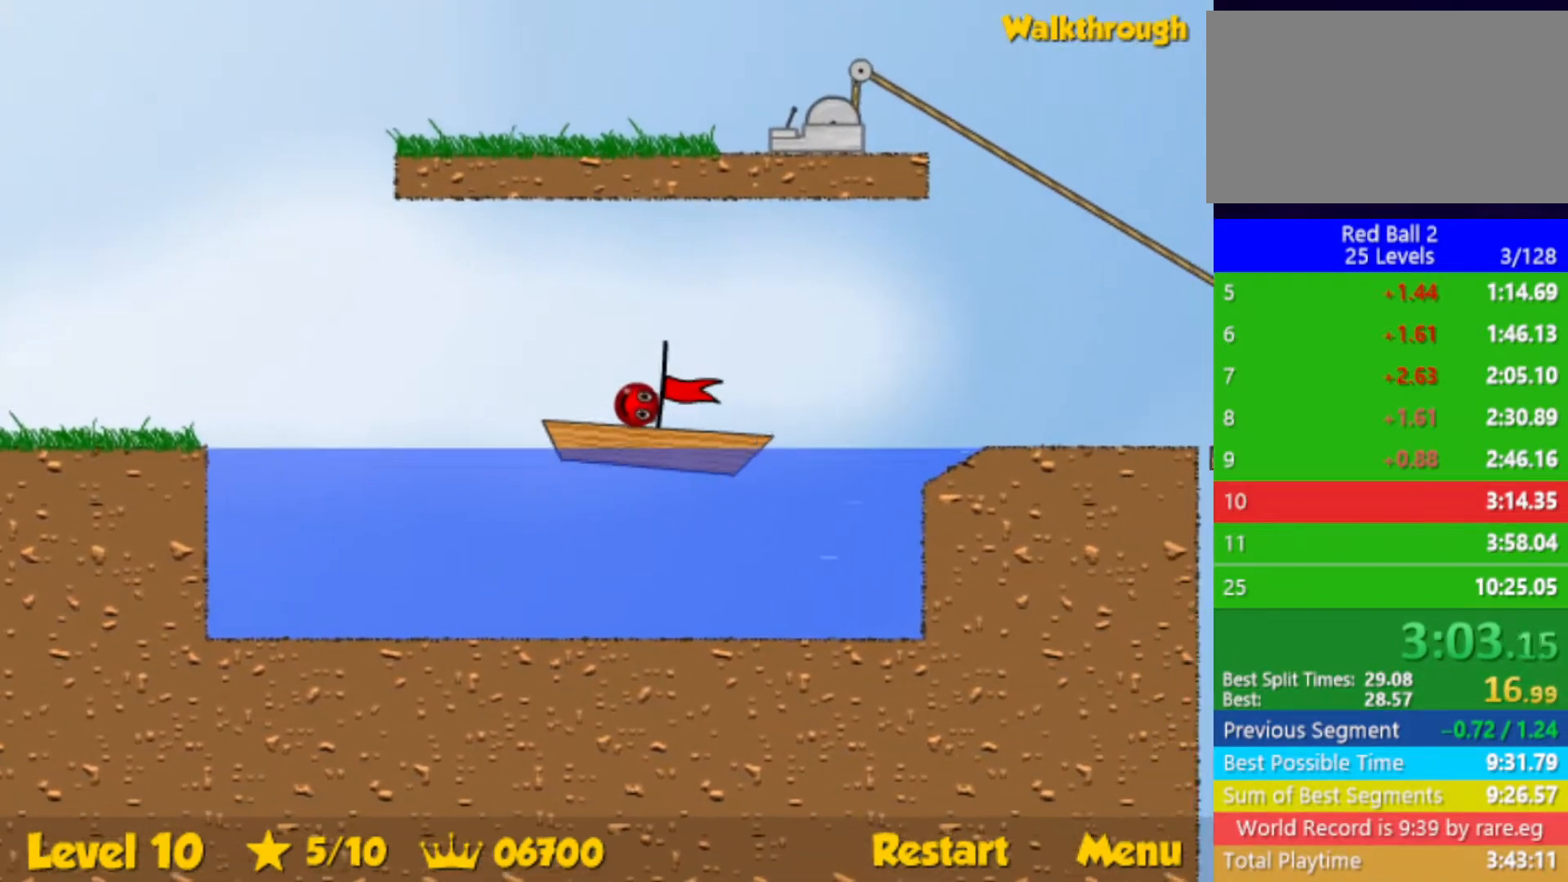
{"keys": ["right"], "events": []}
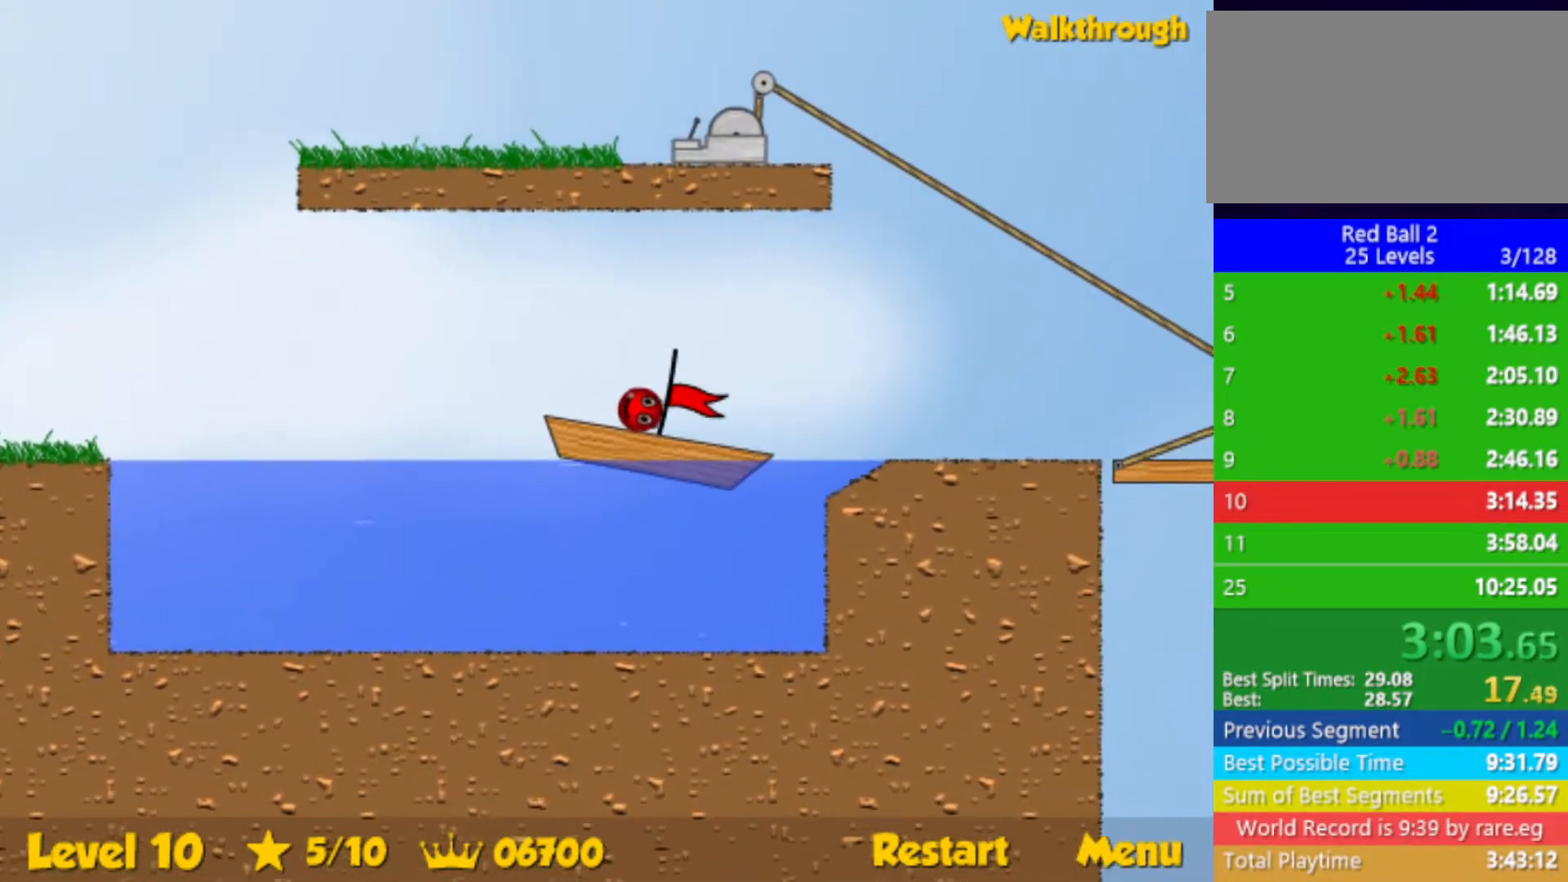
{"keys": ["right"], "events": []}
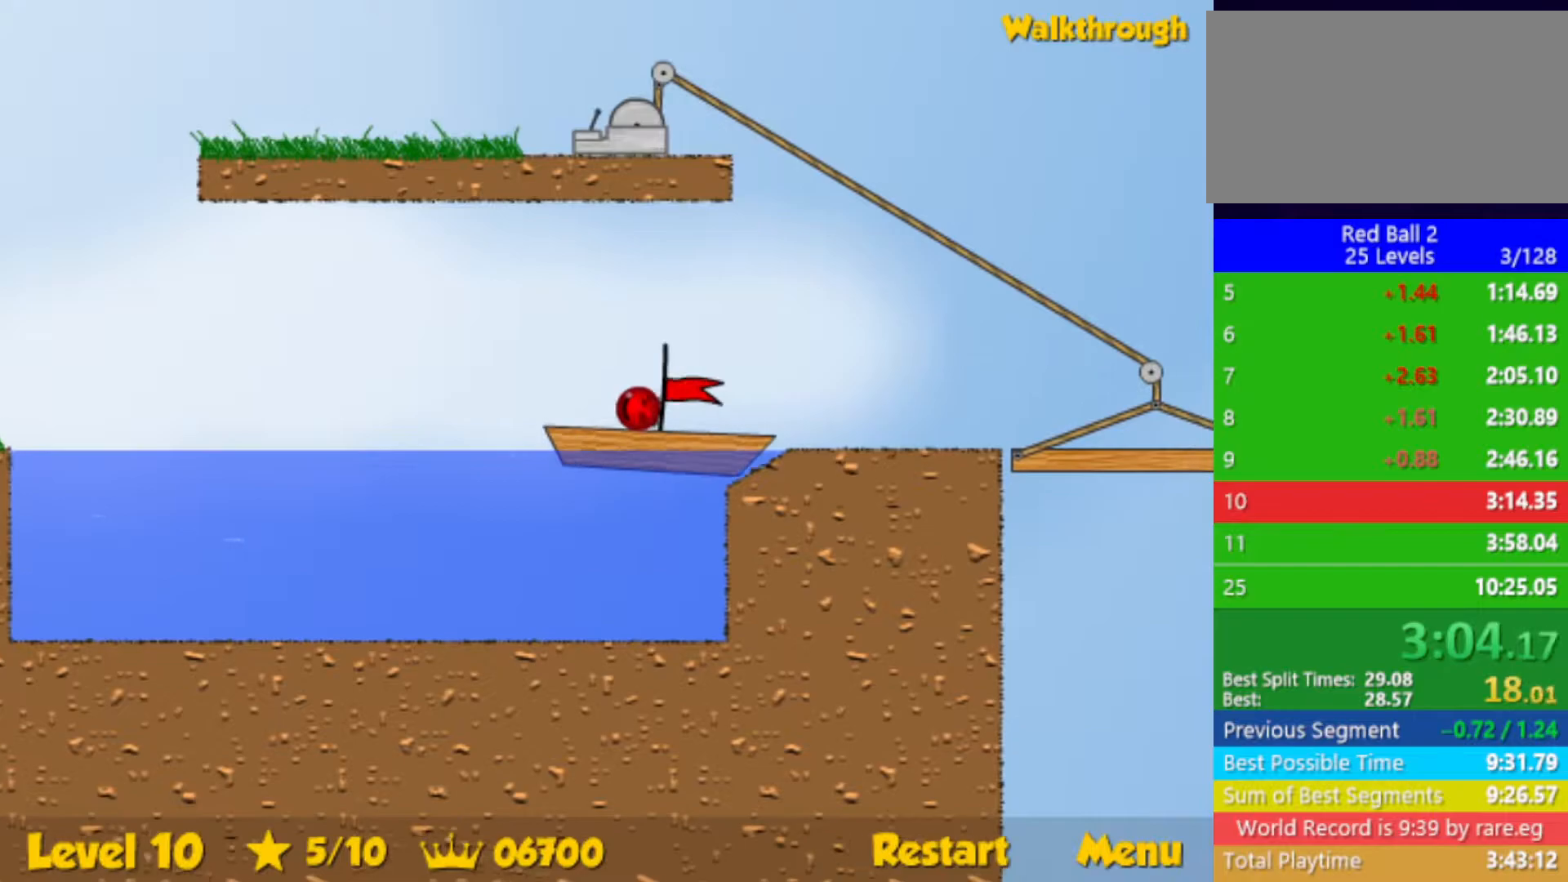
{"keys": ["right"], "events": []}
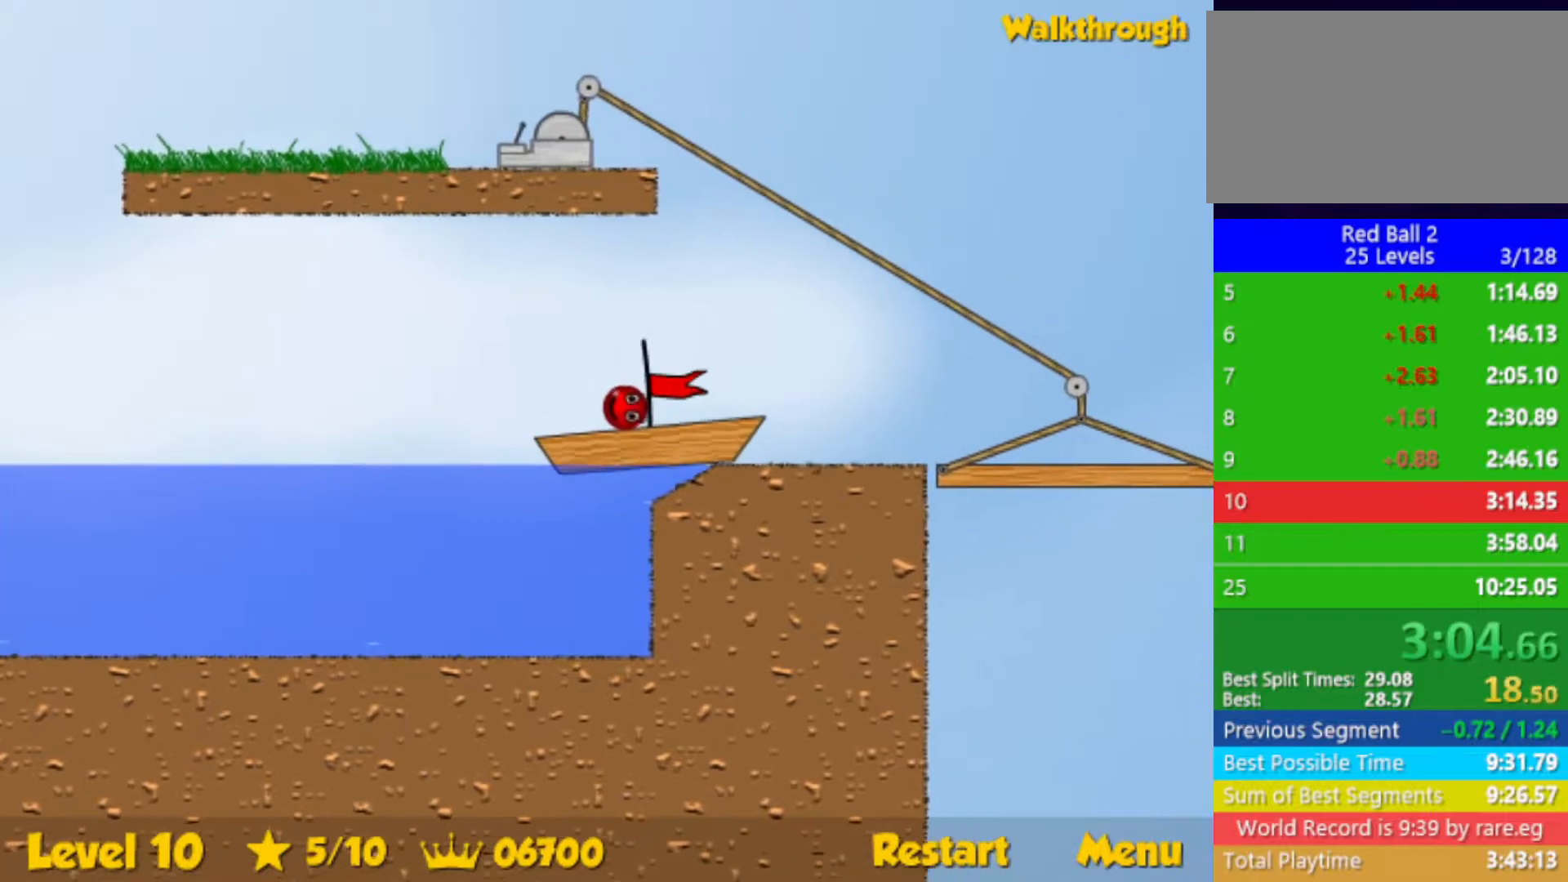
{"keys": ["right"], "events": []}
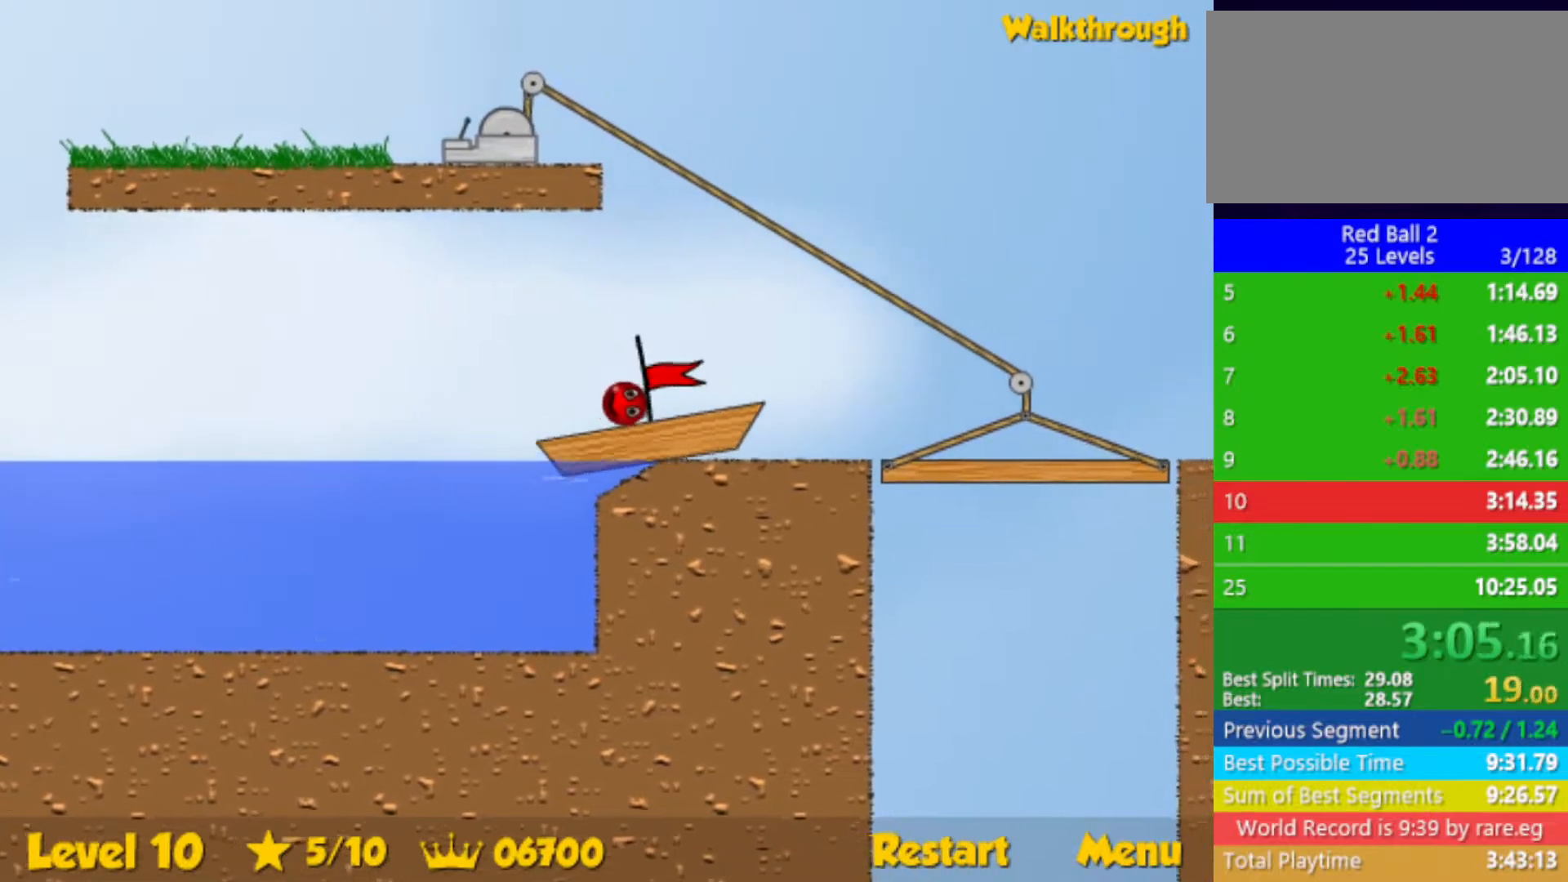
{"keys": ["right"], "events": []}
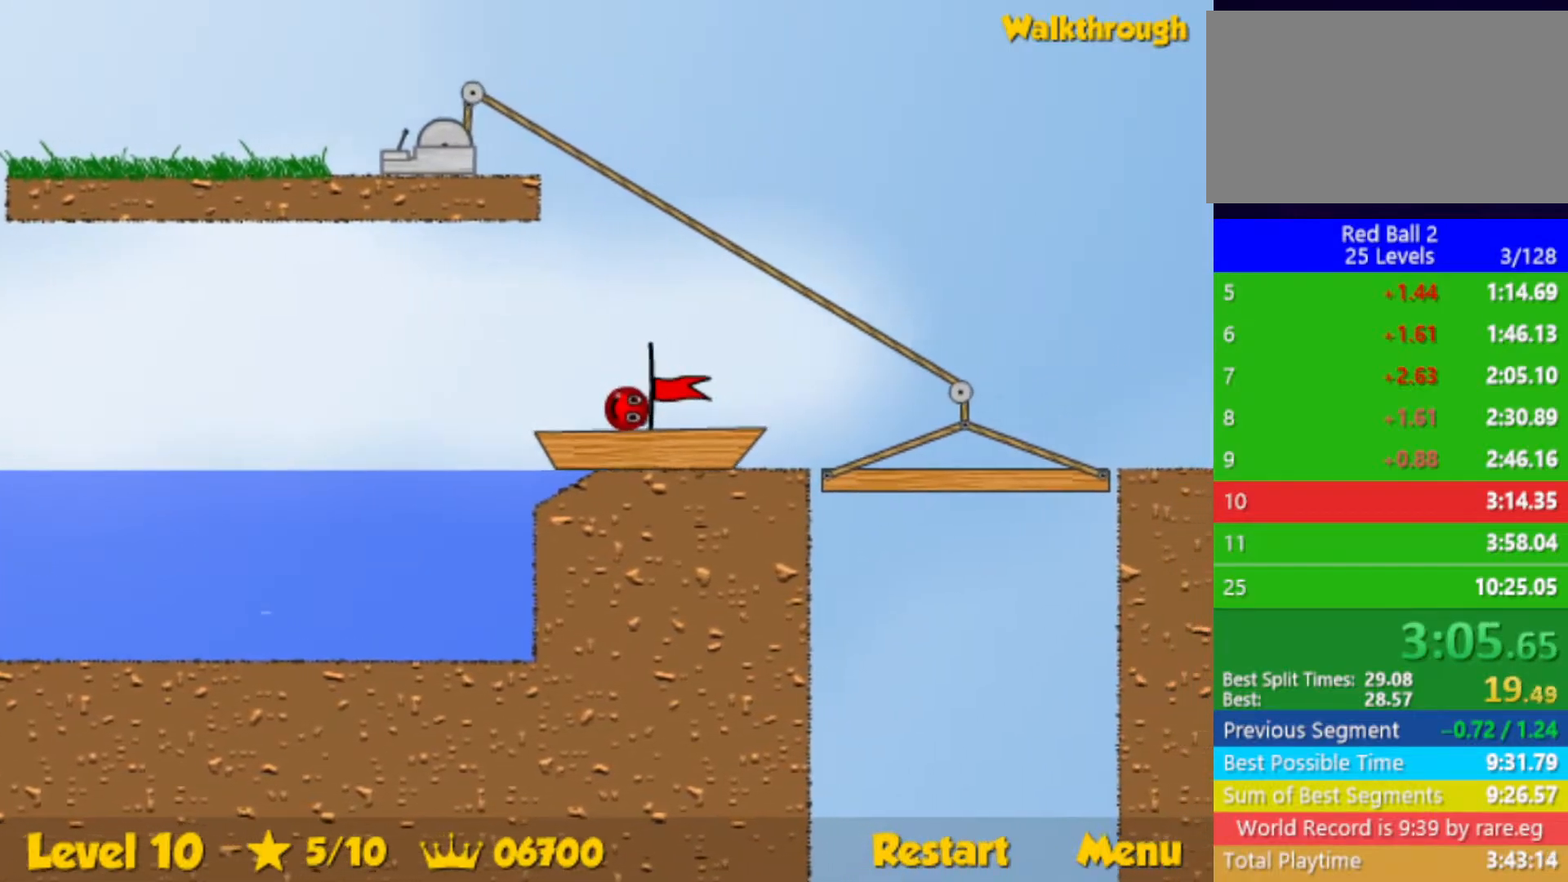
{"keys": ["right"], "events": []}
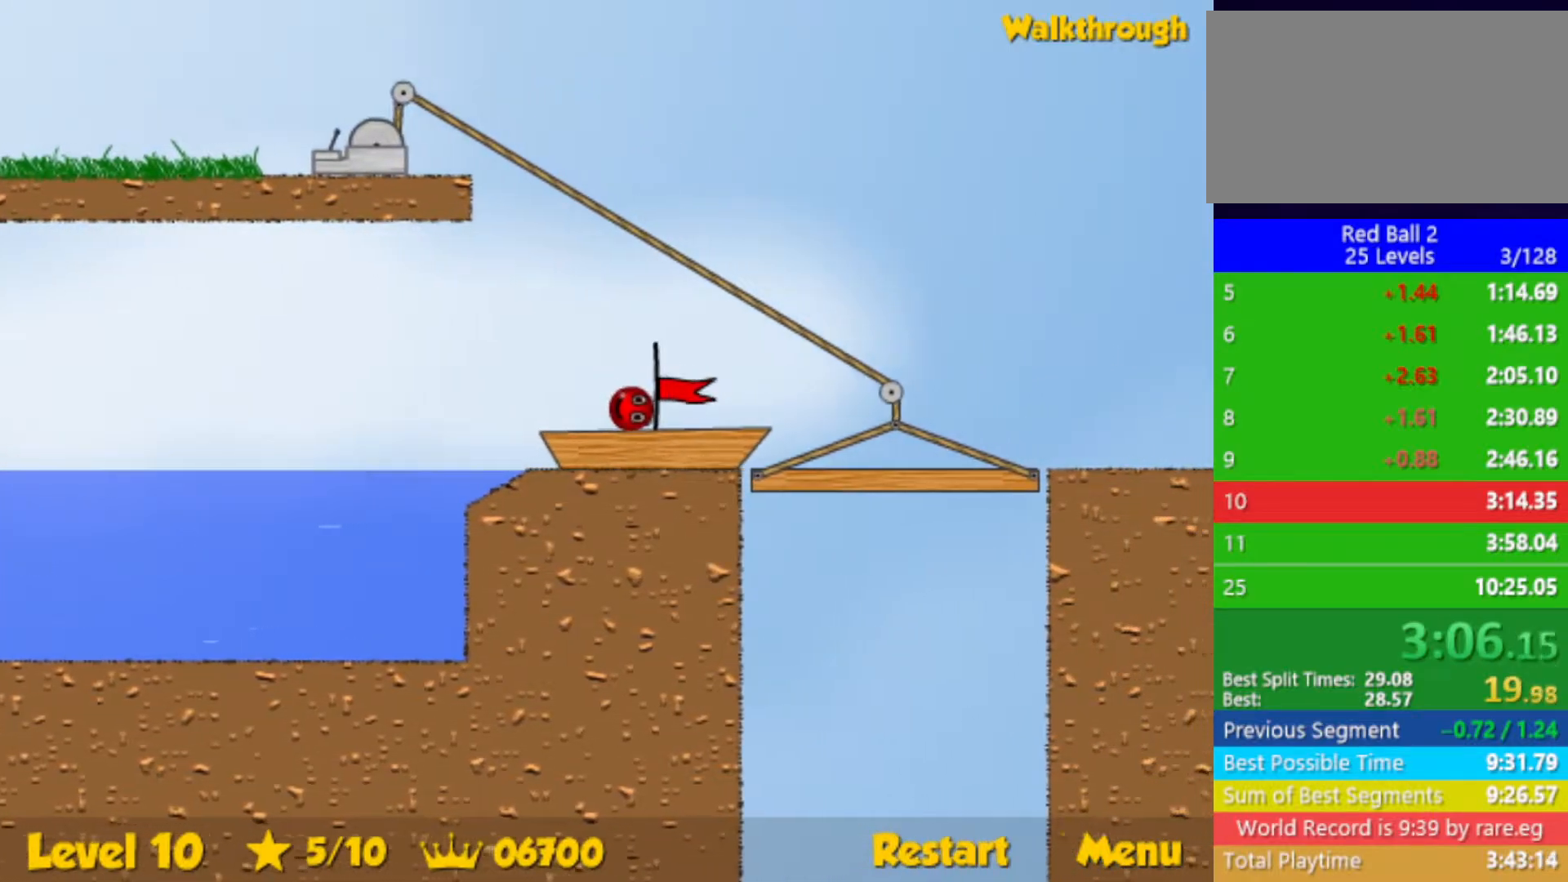
{"keys": ["right"], "events": []}
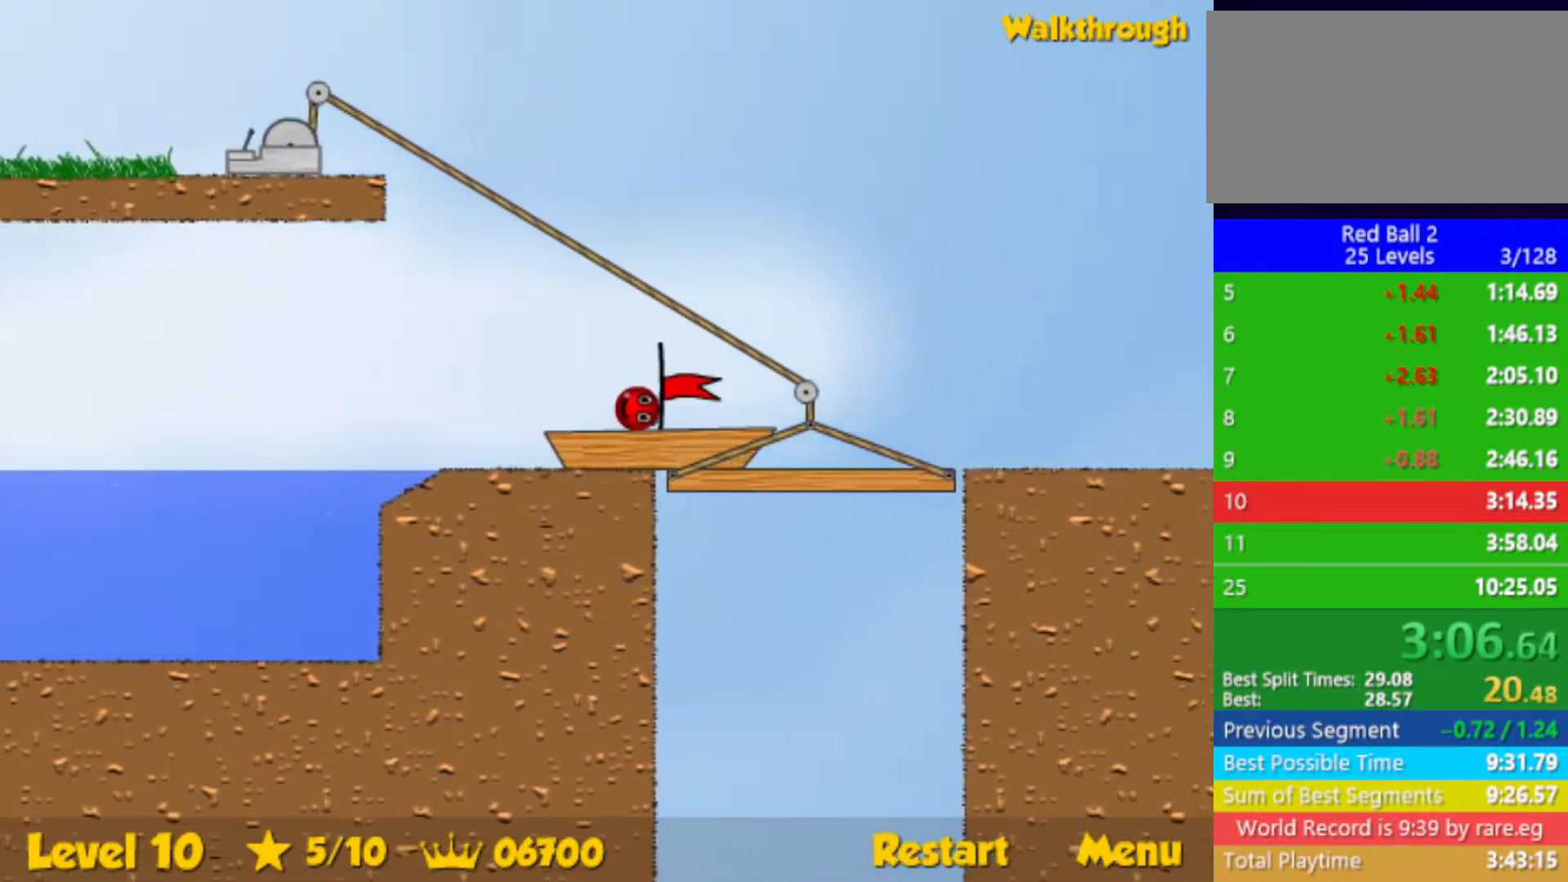
{"keys": ["right"], "events": []}
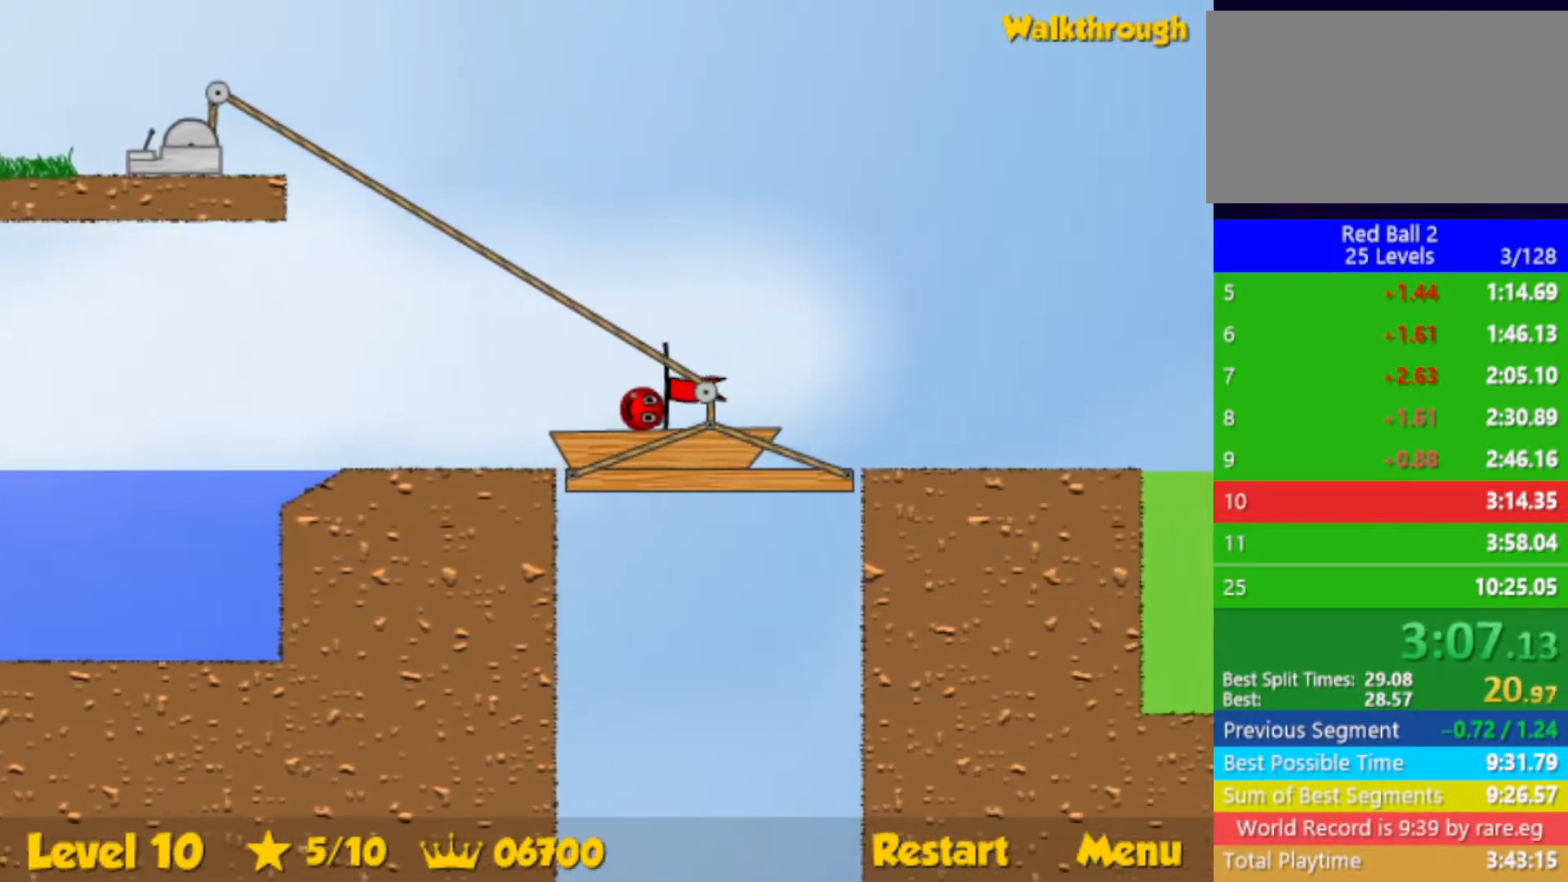
{"keys": ["right"], "events": []}
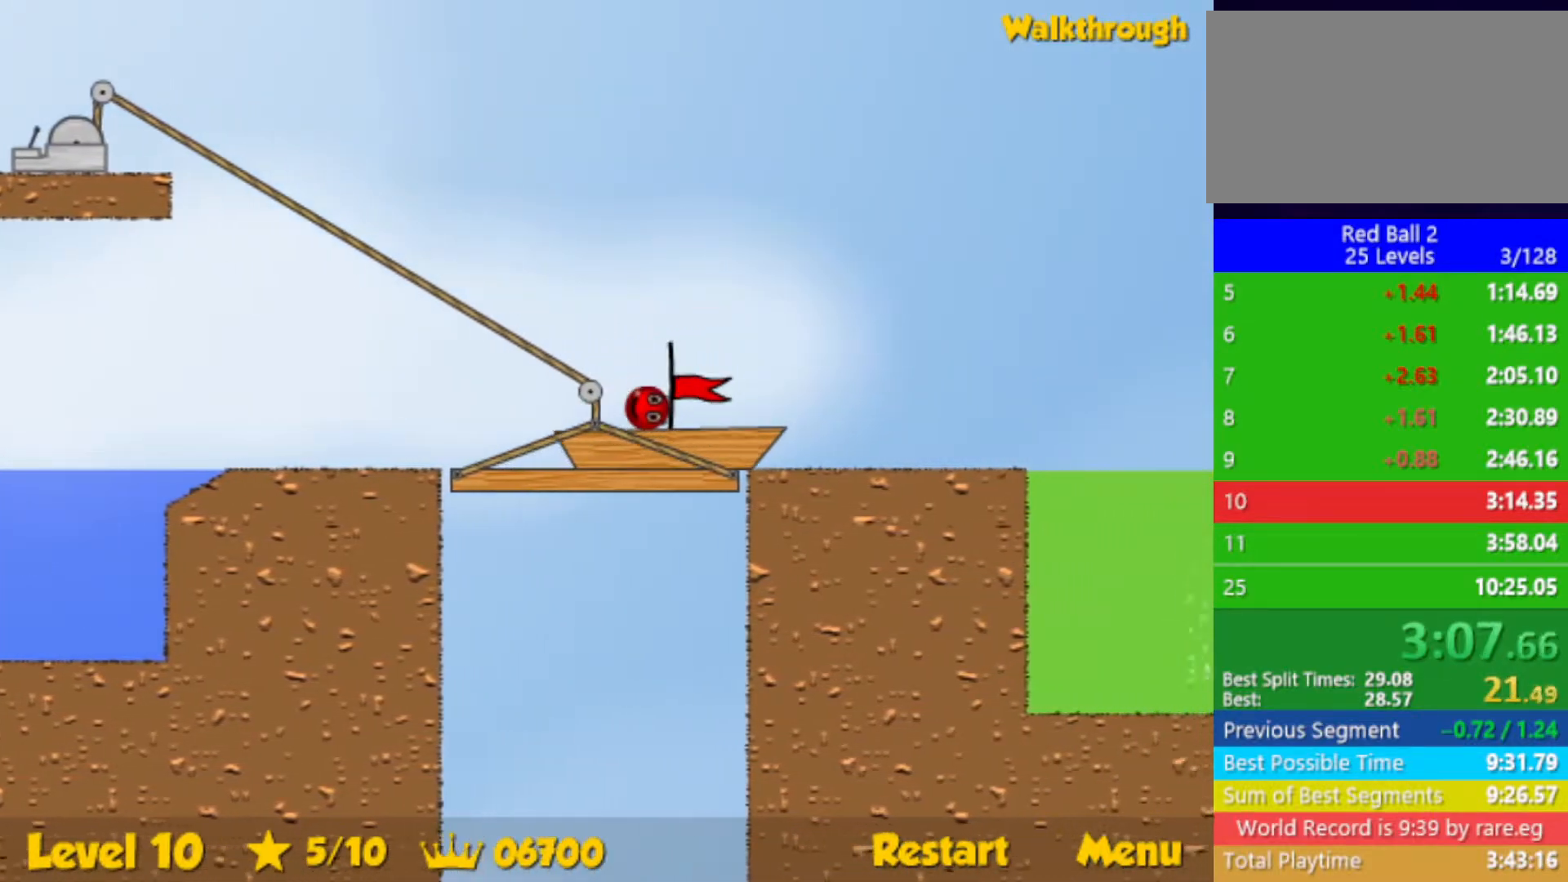
{"keys": ["right"], "events": []}
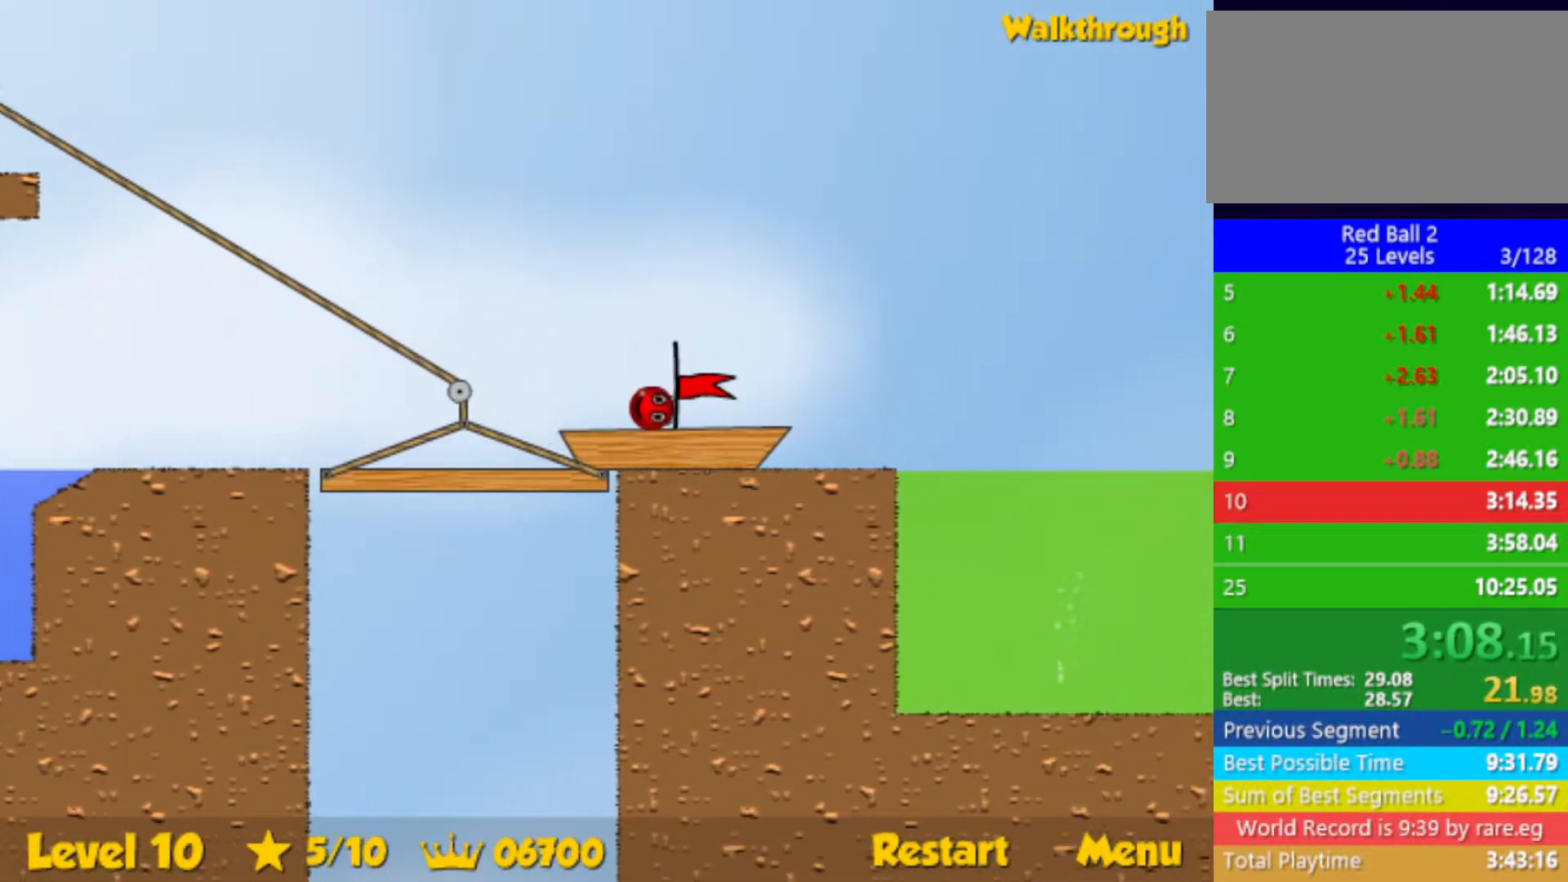
{"keys": ["right"], "events": []}
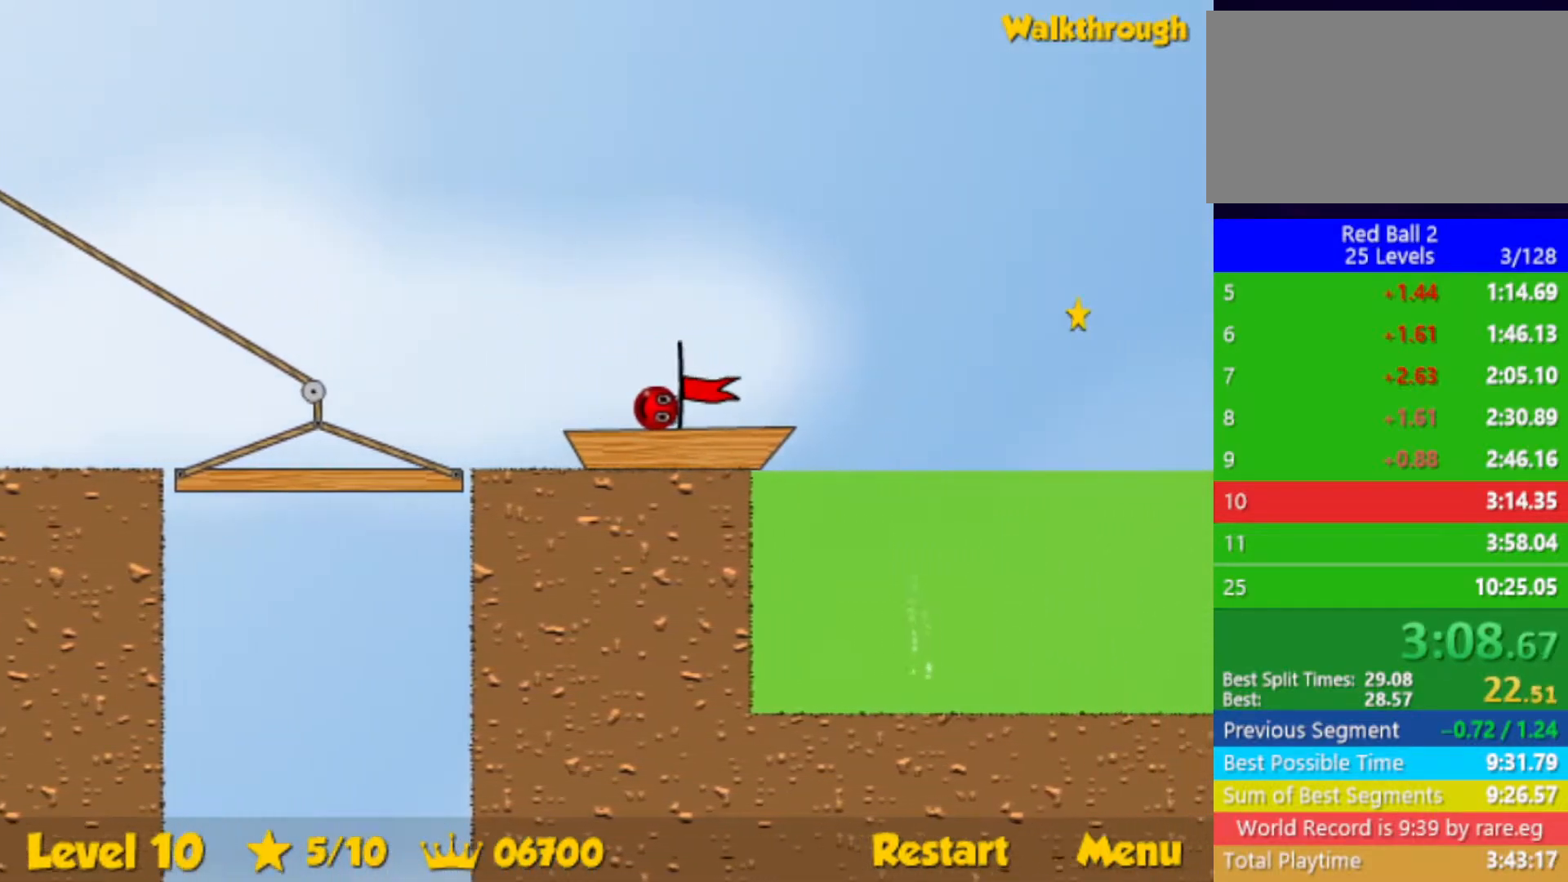
{"keys": ["right"], "events": []}
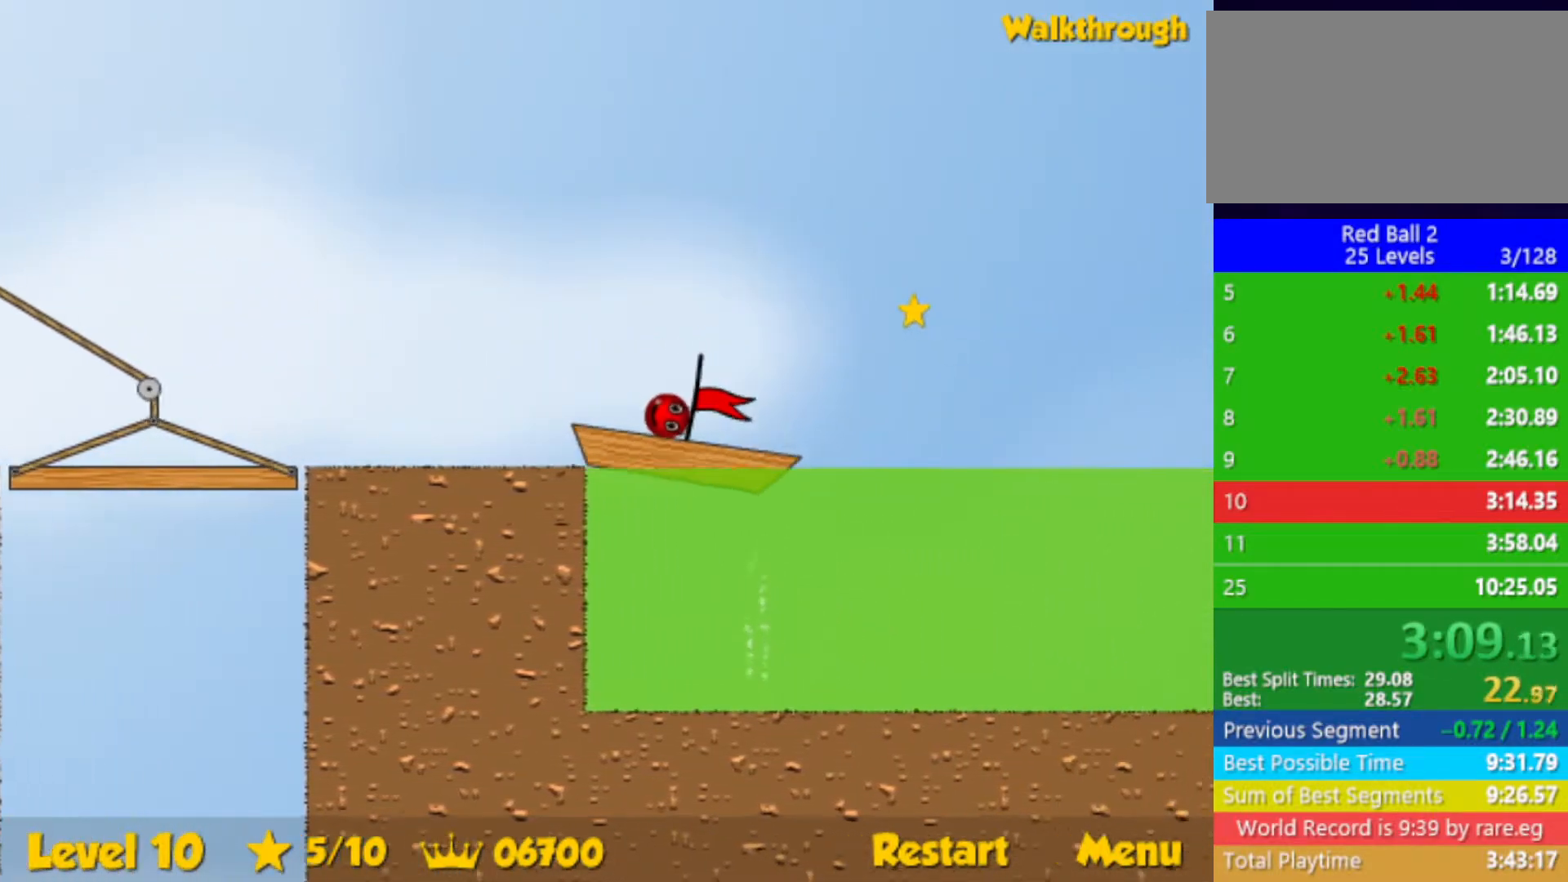
{"keys": ["right", "up"], "events": [[250, "up", "down"]]}
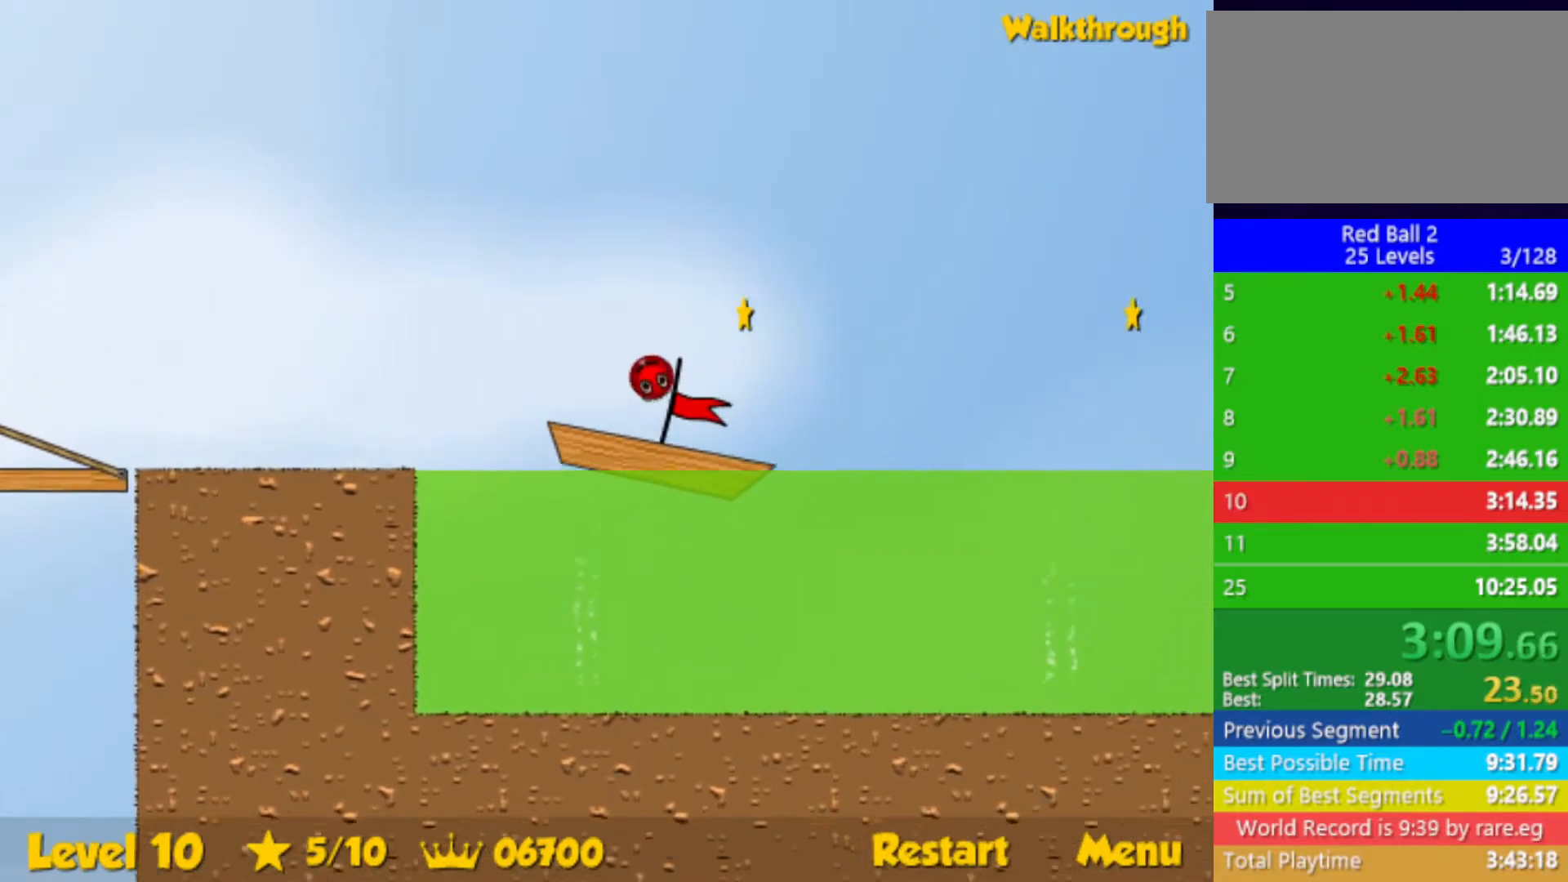
{"keys": ["right"], "events": [[50, "up", "up"], [67, "left", "down"], [67, "right", "up"], [217, "left", "up"], [317, "left", "down"], [417, "left", "up"], [483, "right", "down"]]}
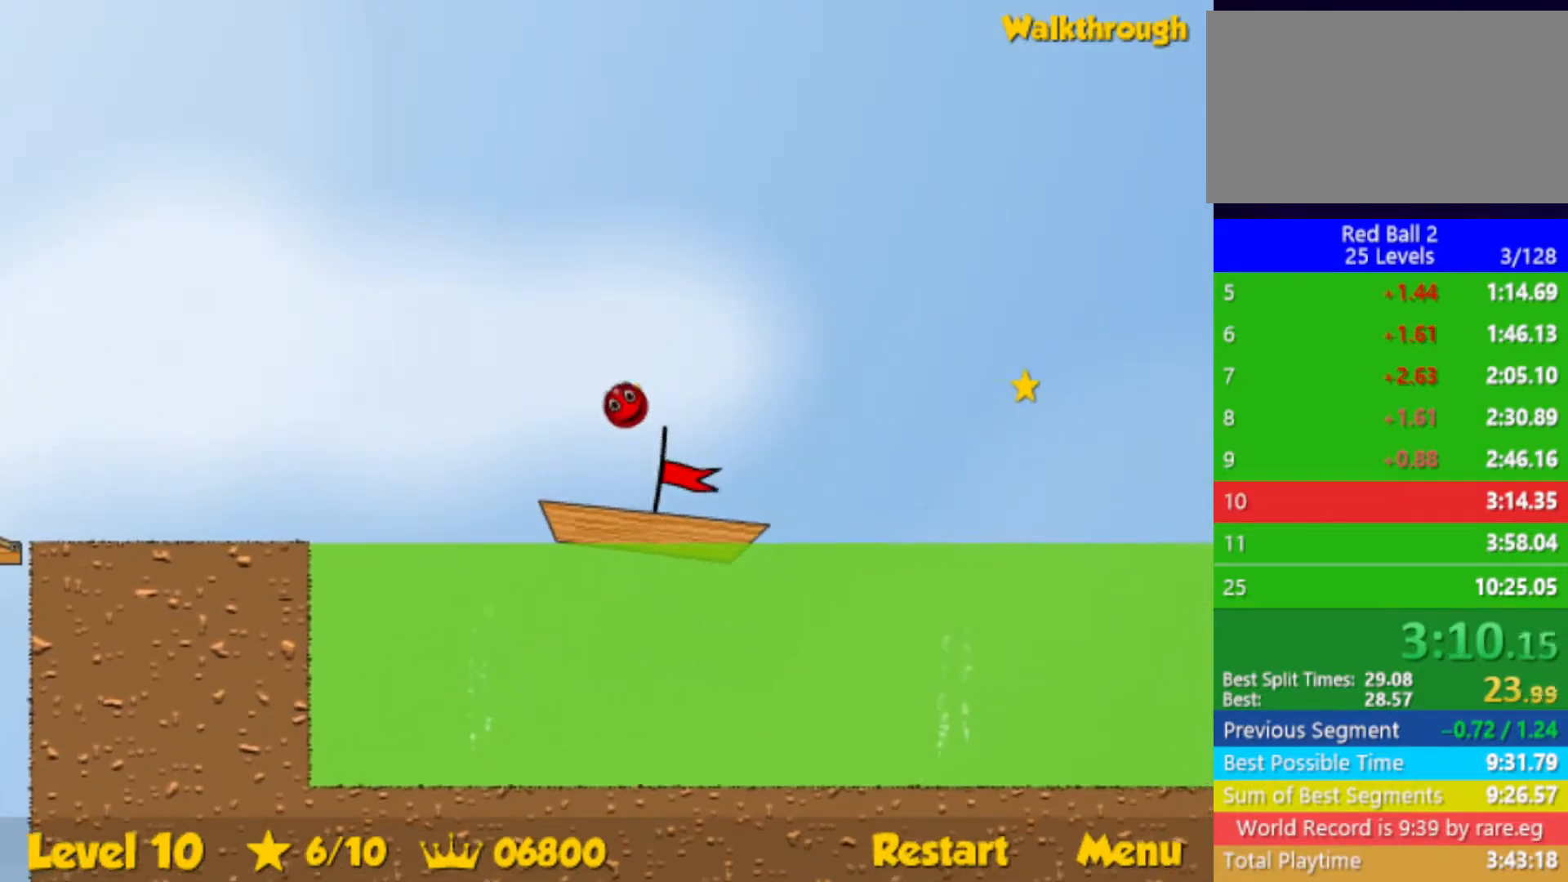
{"keys": ["right"], "events": []}
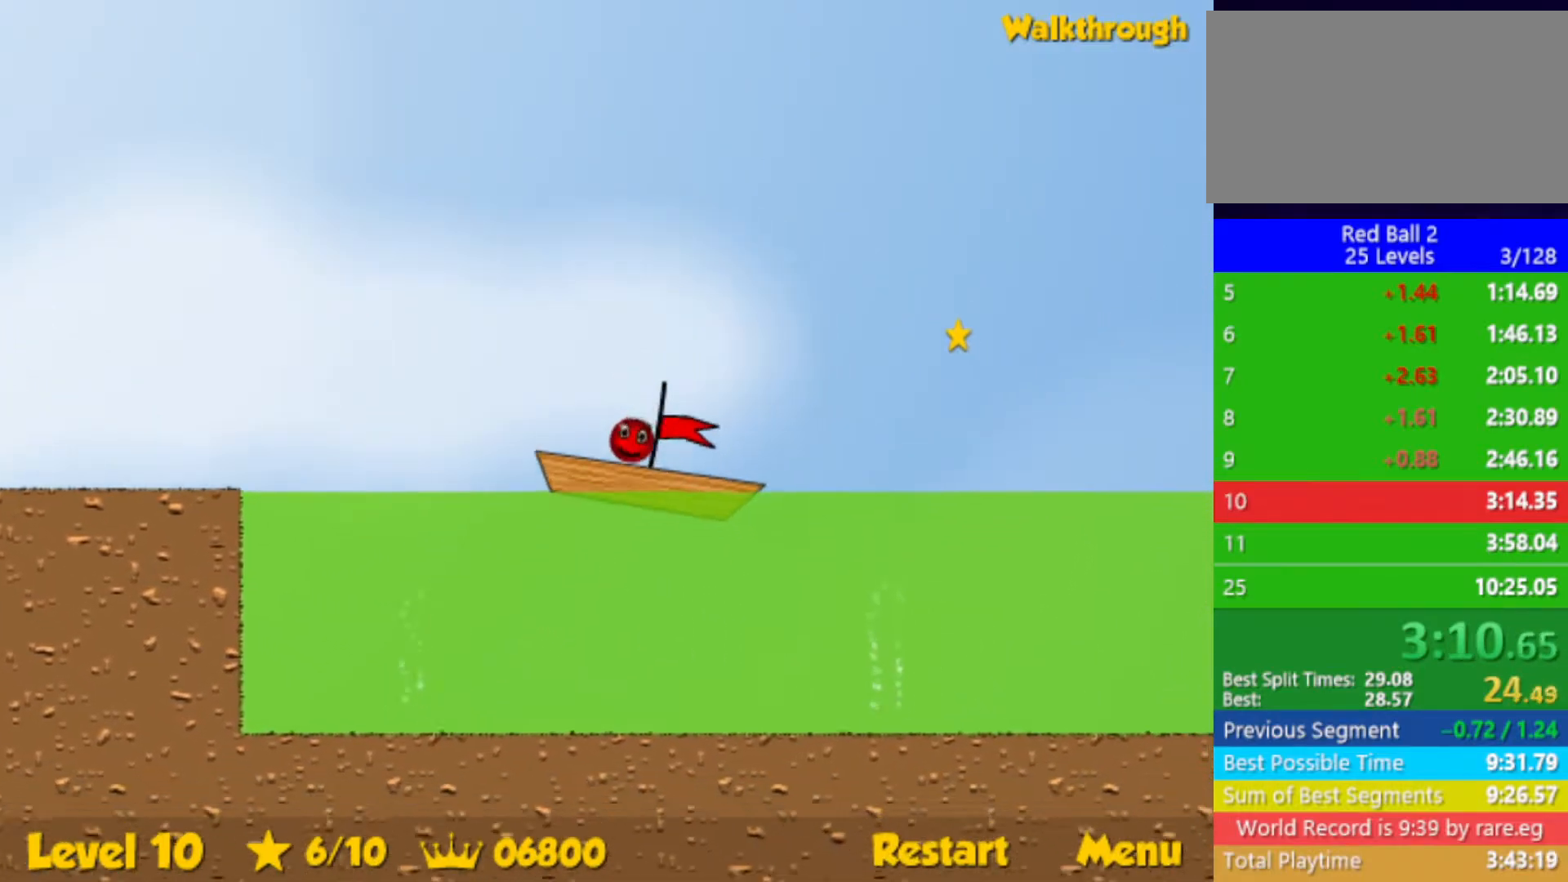
{"keys": ["right"], "events": []}
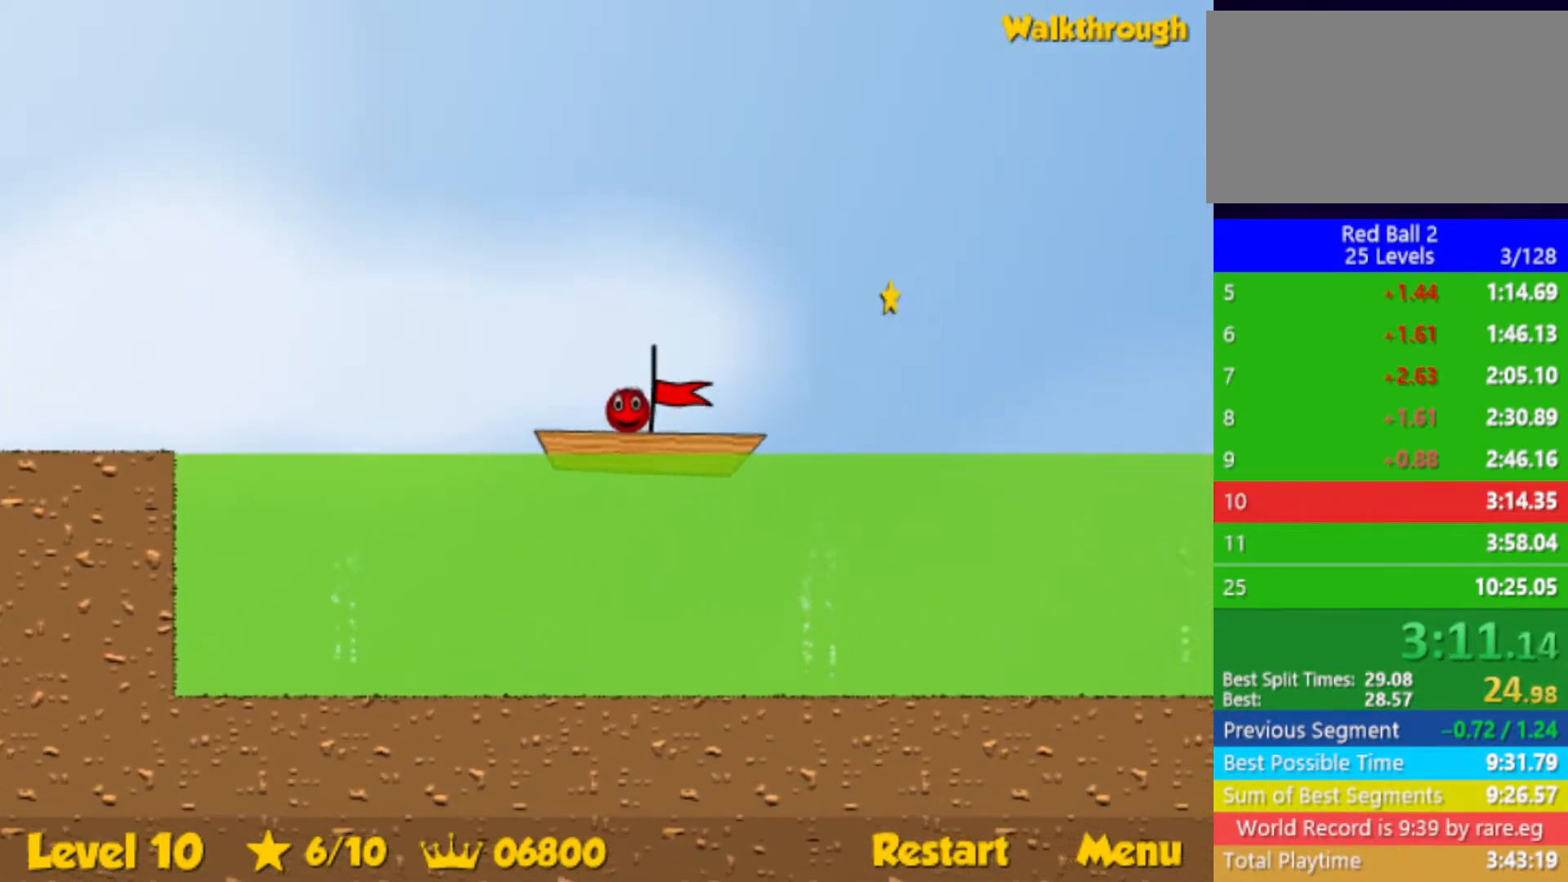
{"keys": ["right"], "events": []}